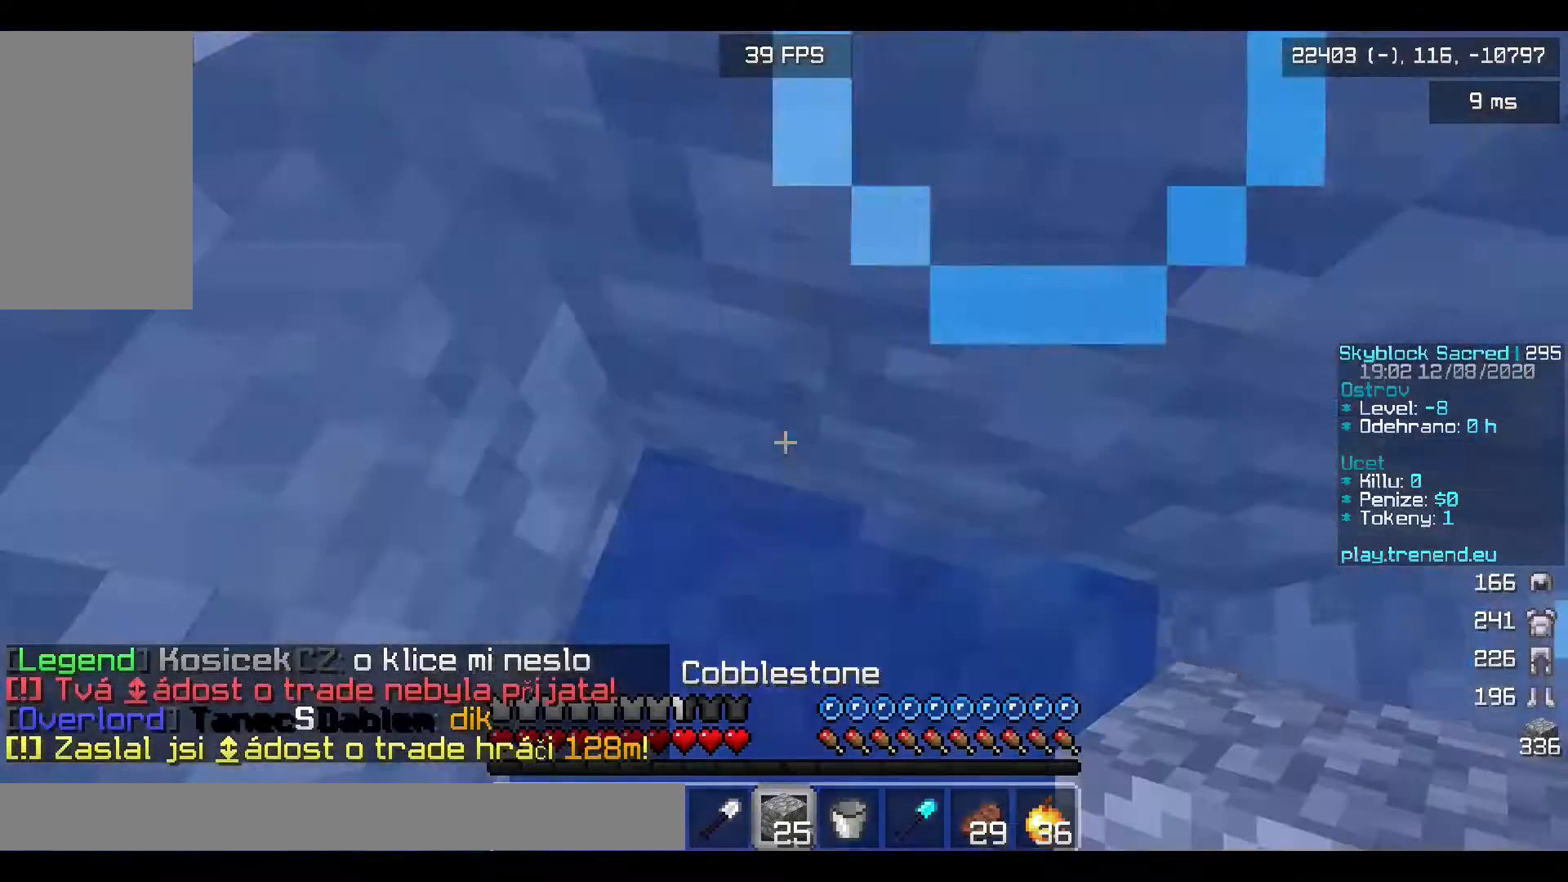
Gameplay with keyboard and mouse; each line is a JSON object with the keys and mouse buttons held at the frame after it. "events" lists presses ("down") and releases ("up") of "a", "d", "s", "w", "mouse_left" and "mouse_right" between this image and that frame as [ms after this image, input, new state], when the widget could be followed in between. "mouse_left", "mouse_right" = the "left", "right" buttons of the "mouse" list. No other keys are recorded. Fast repeated clicks can show as one long hold. Mouse movement is not recorded.
{"keys": [], "mouse": [], "events": []}
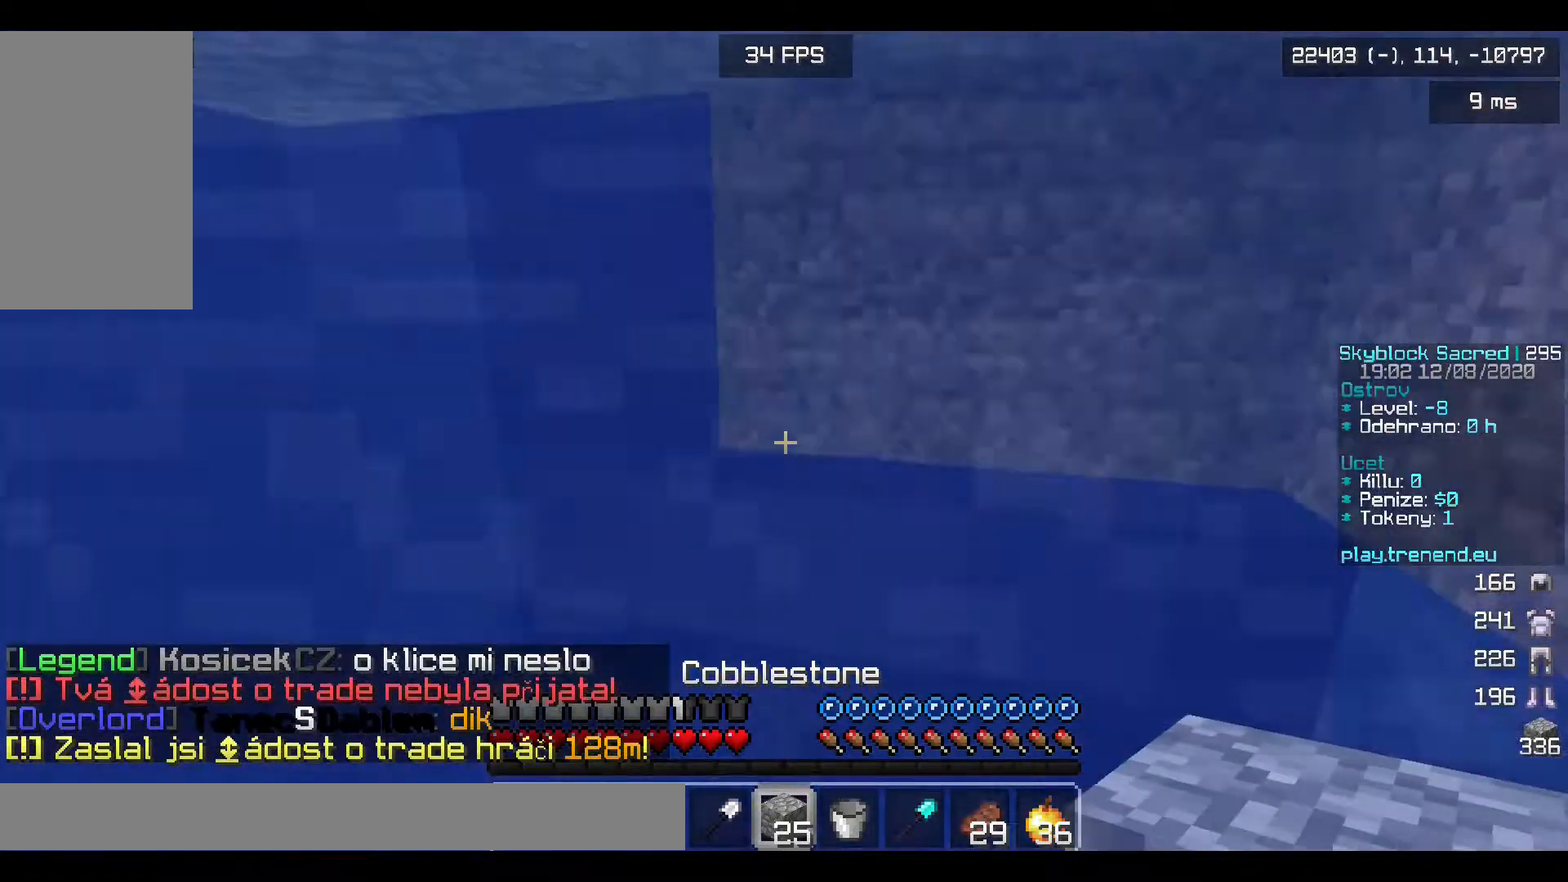
{"keys": [], "mouse": [], "events": []}
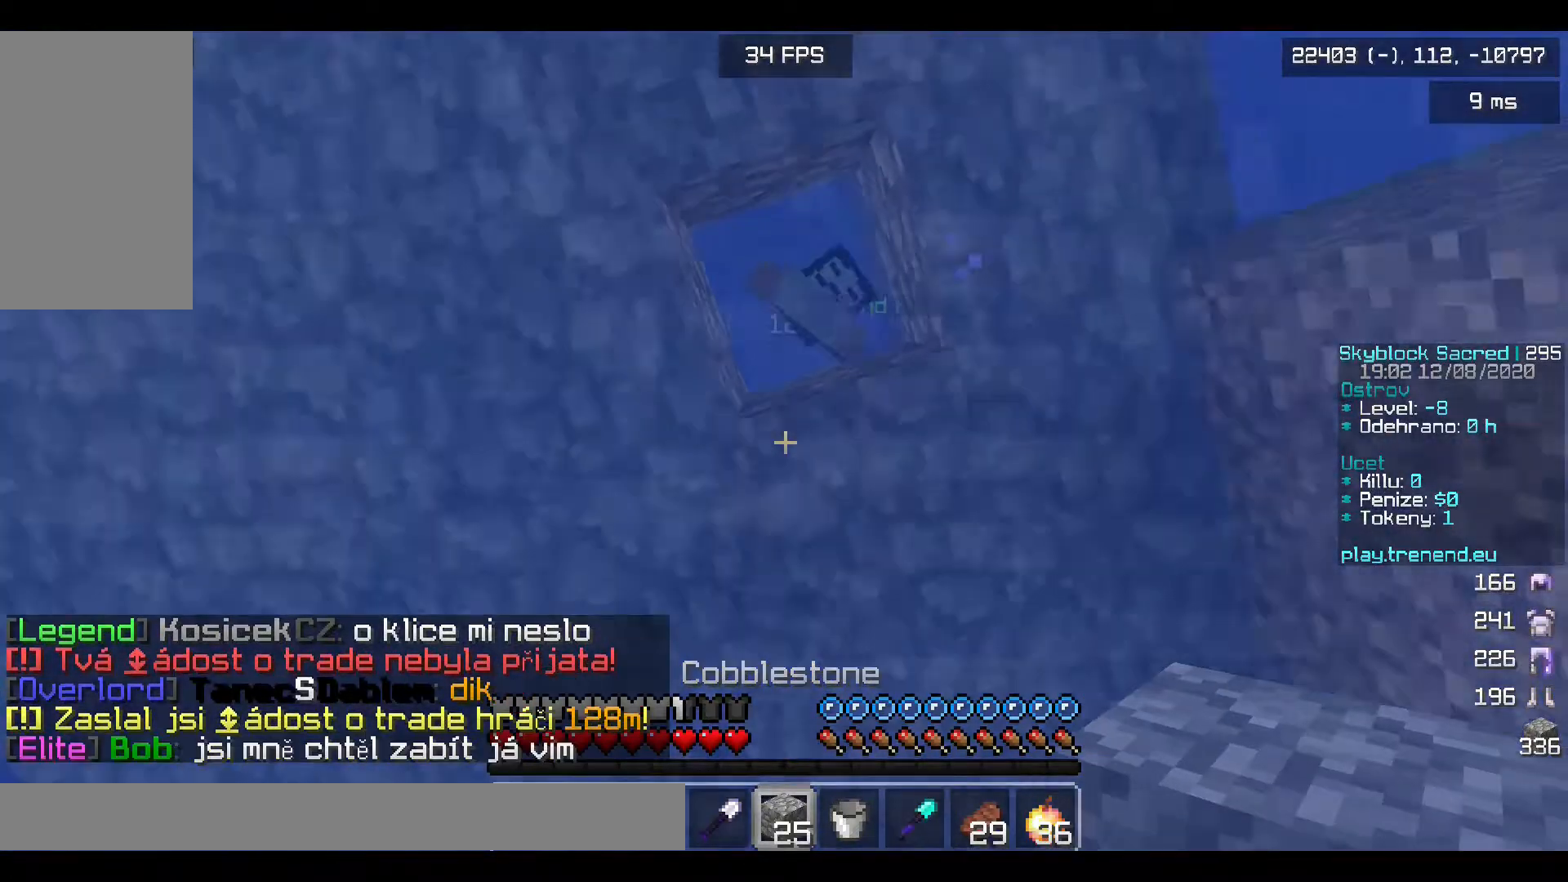
{"keys": [], "mouse": ["right"], "events": [[440, "mouse_right", "down"]]}
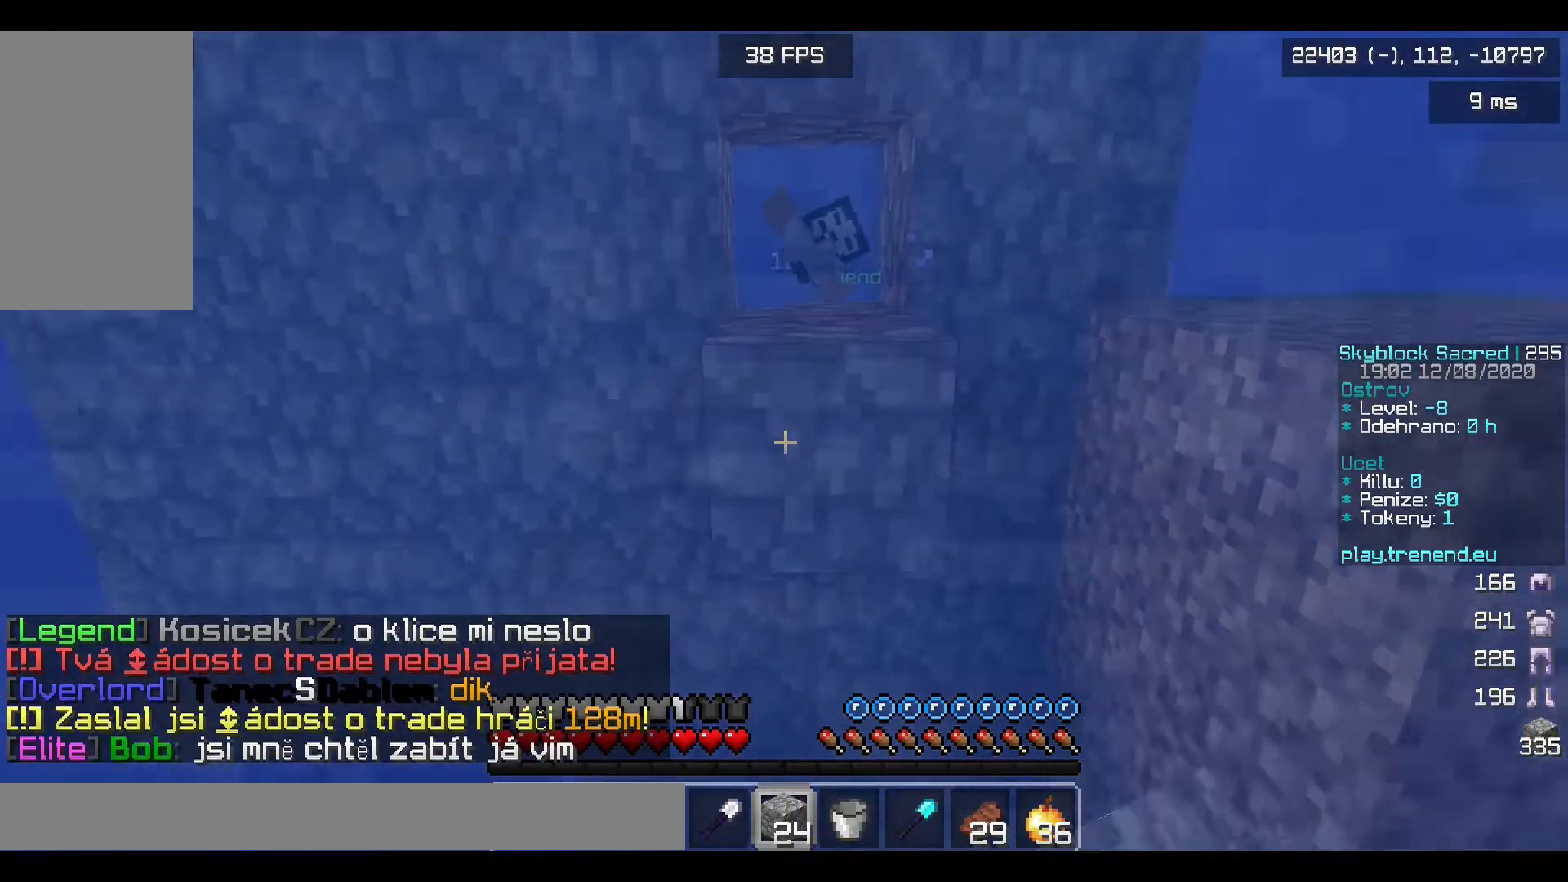
{"keys": [], "mouse": [], "events": [[120, "mouse_right", "up"]]}
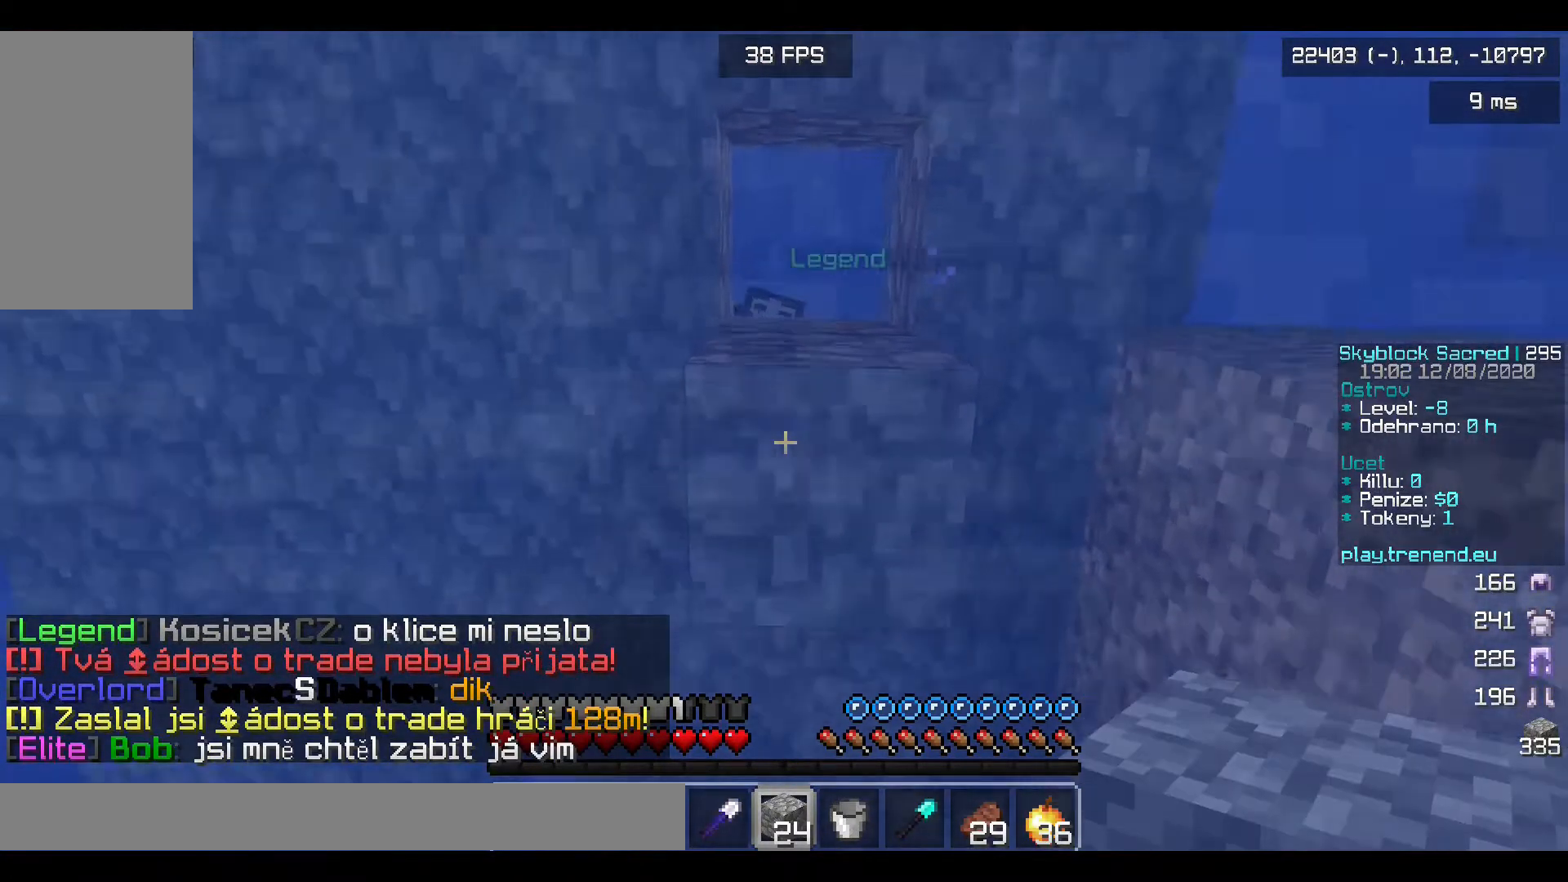
{"keys": [], "mouse": [], "events": []}
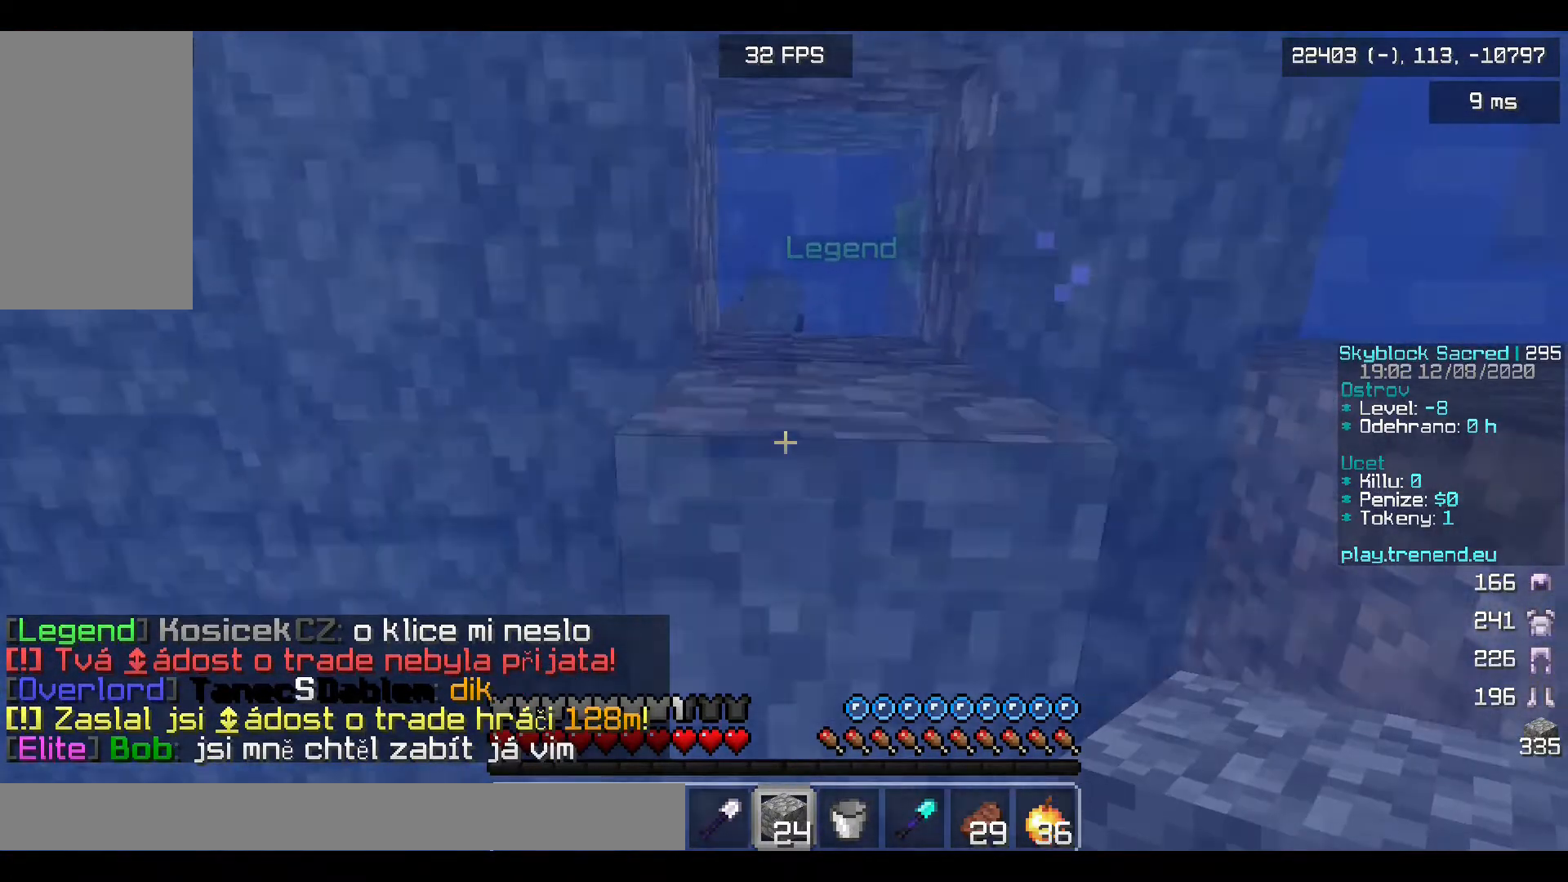
{"keys": [], "mouse": [], "events": []}
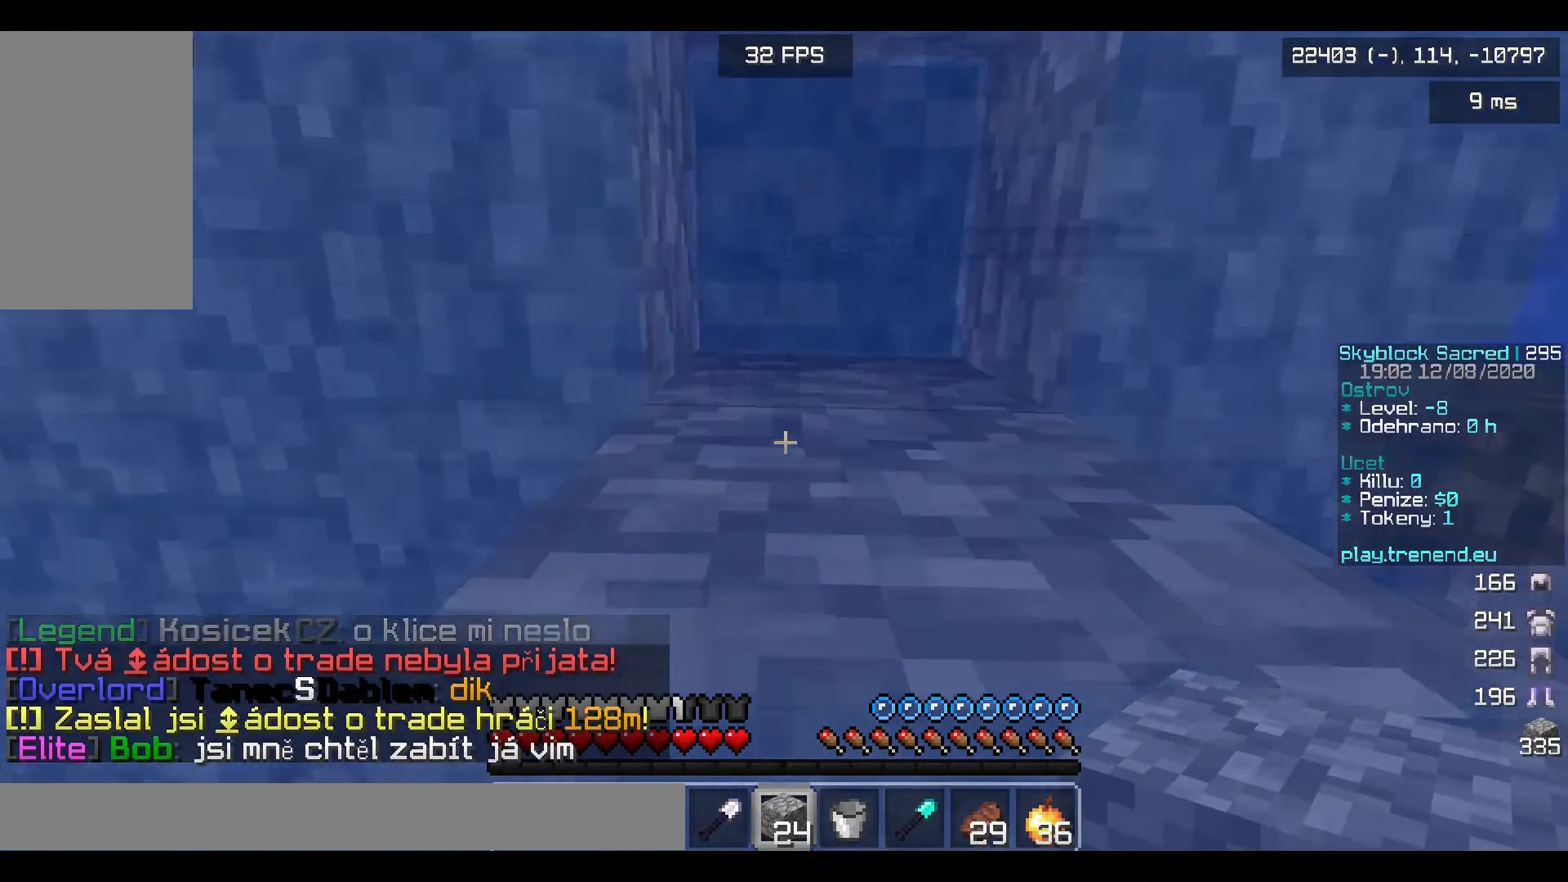
{"keys": [], "mouse": [], "events": []}
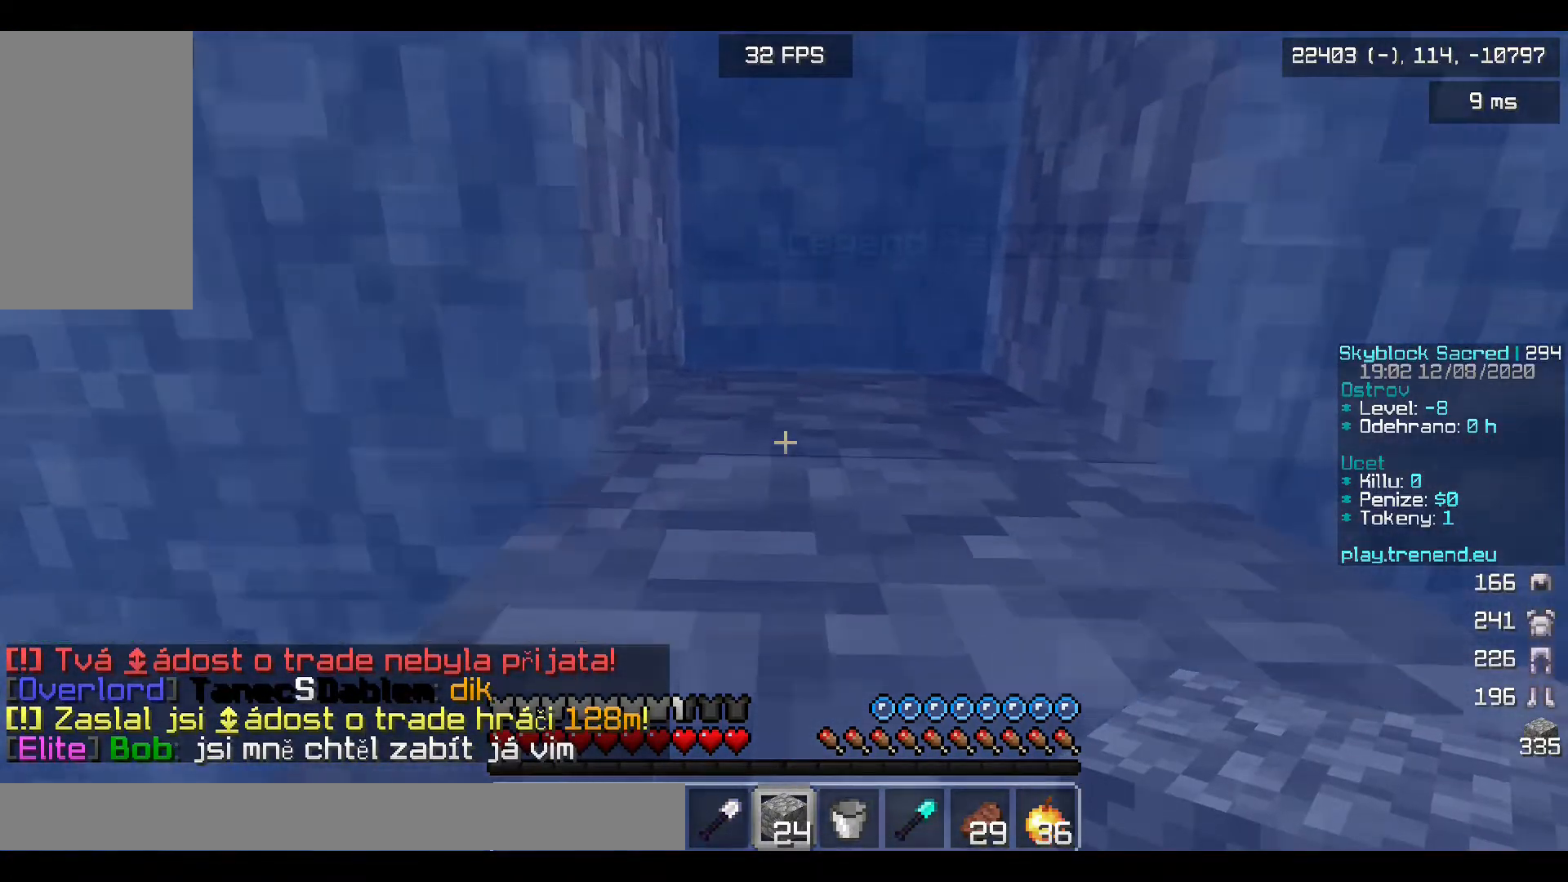
{"keys": [], "mouse": [], "events": []}
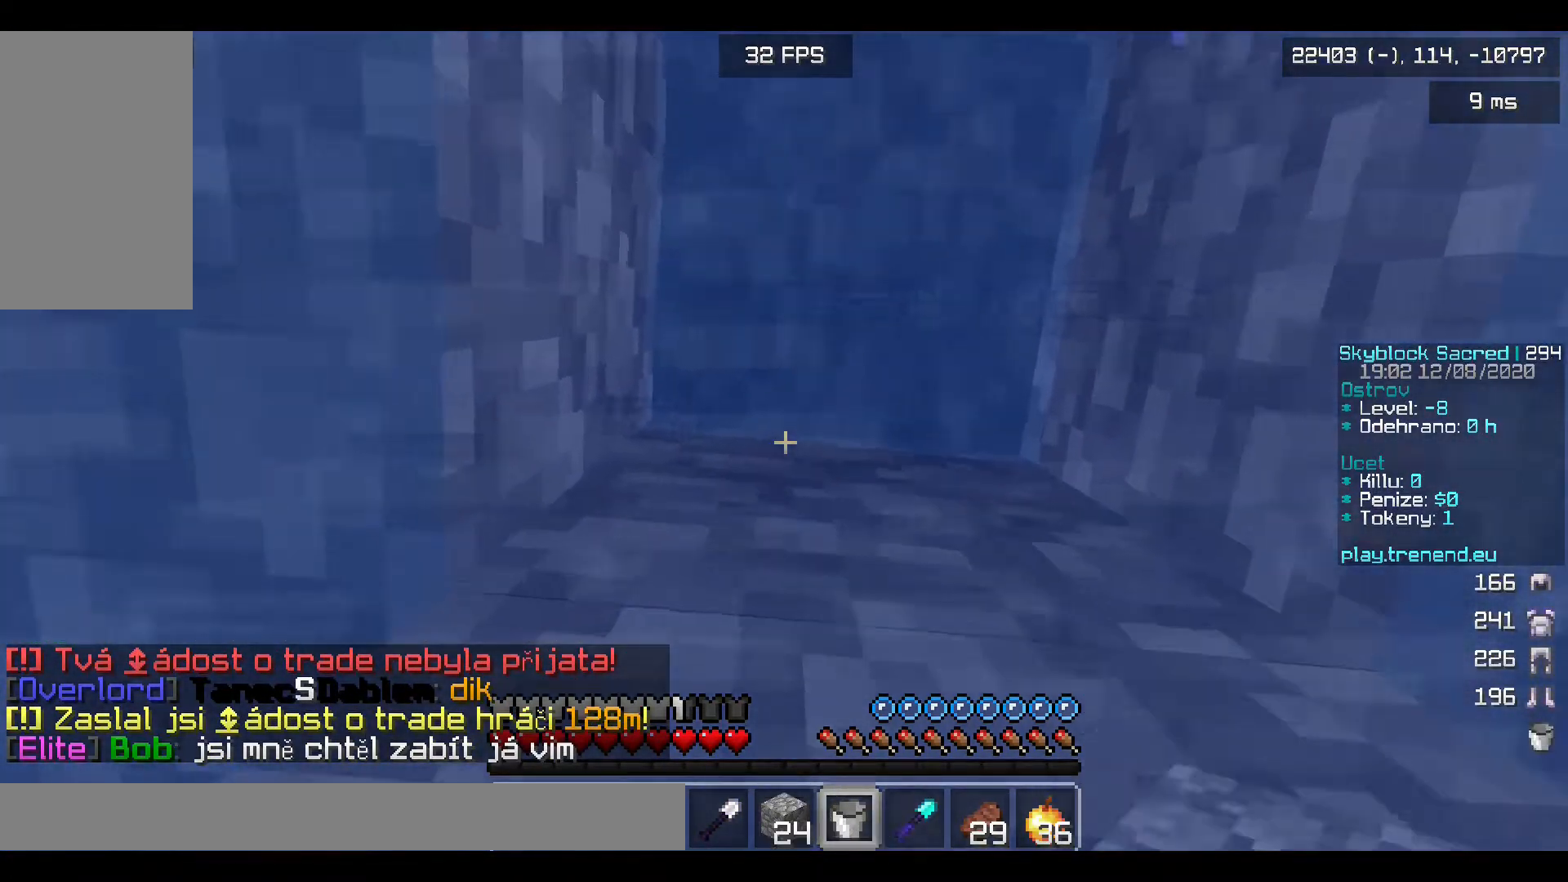
{"keys": [], "mouse": [], "events": []}
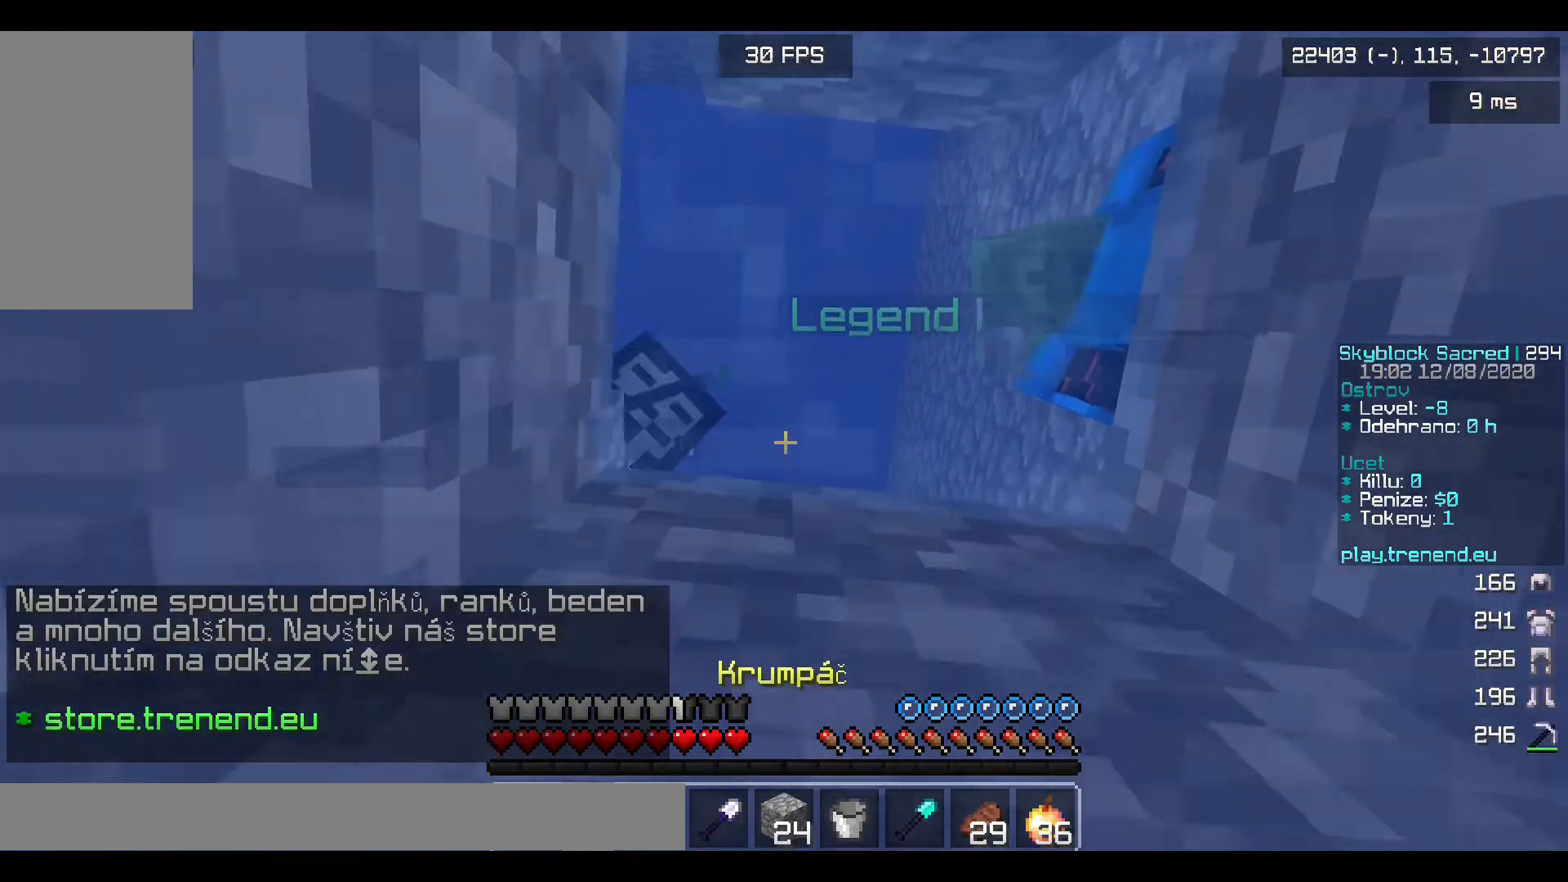
{"keys": [], "mouse": [], "events": []}
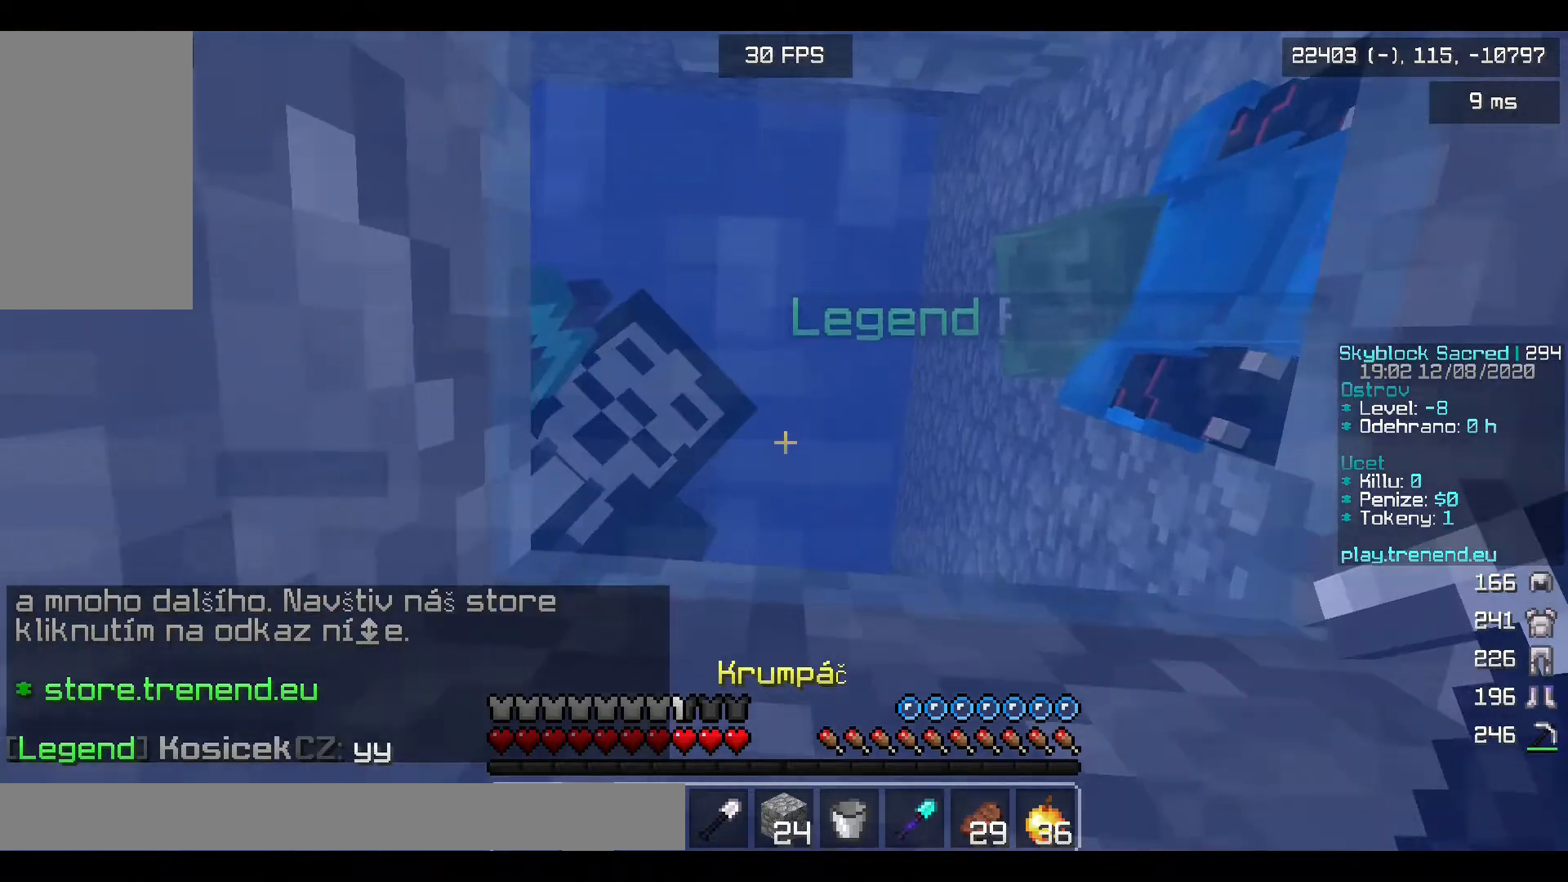
{"keys": ["a"], "mouse": [], "events": [[240, "w", "down"], [440, "a", "down"], [440, "w", "up"]]}
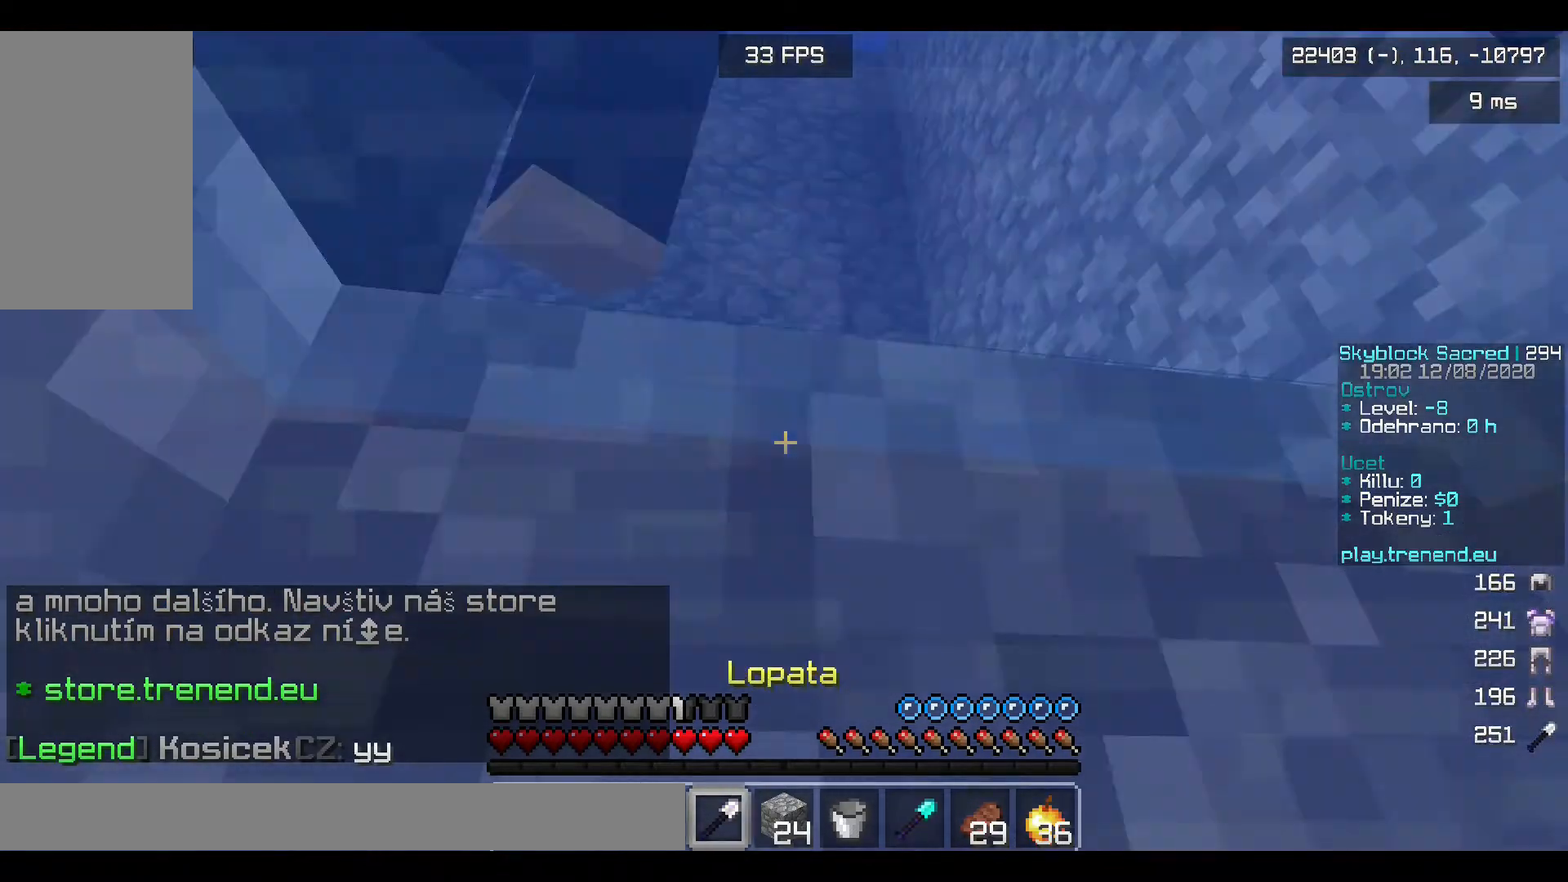
{"keys": ["a", "s"], "mouse": [], "events": [[40, "s", "down"]]}
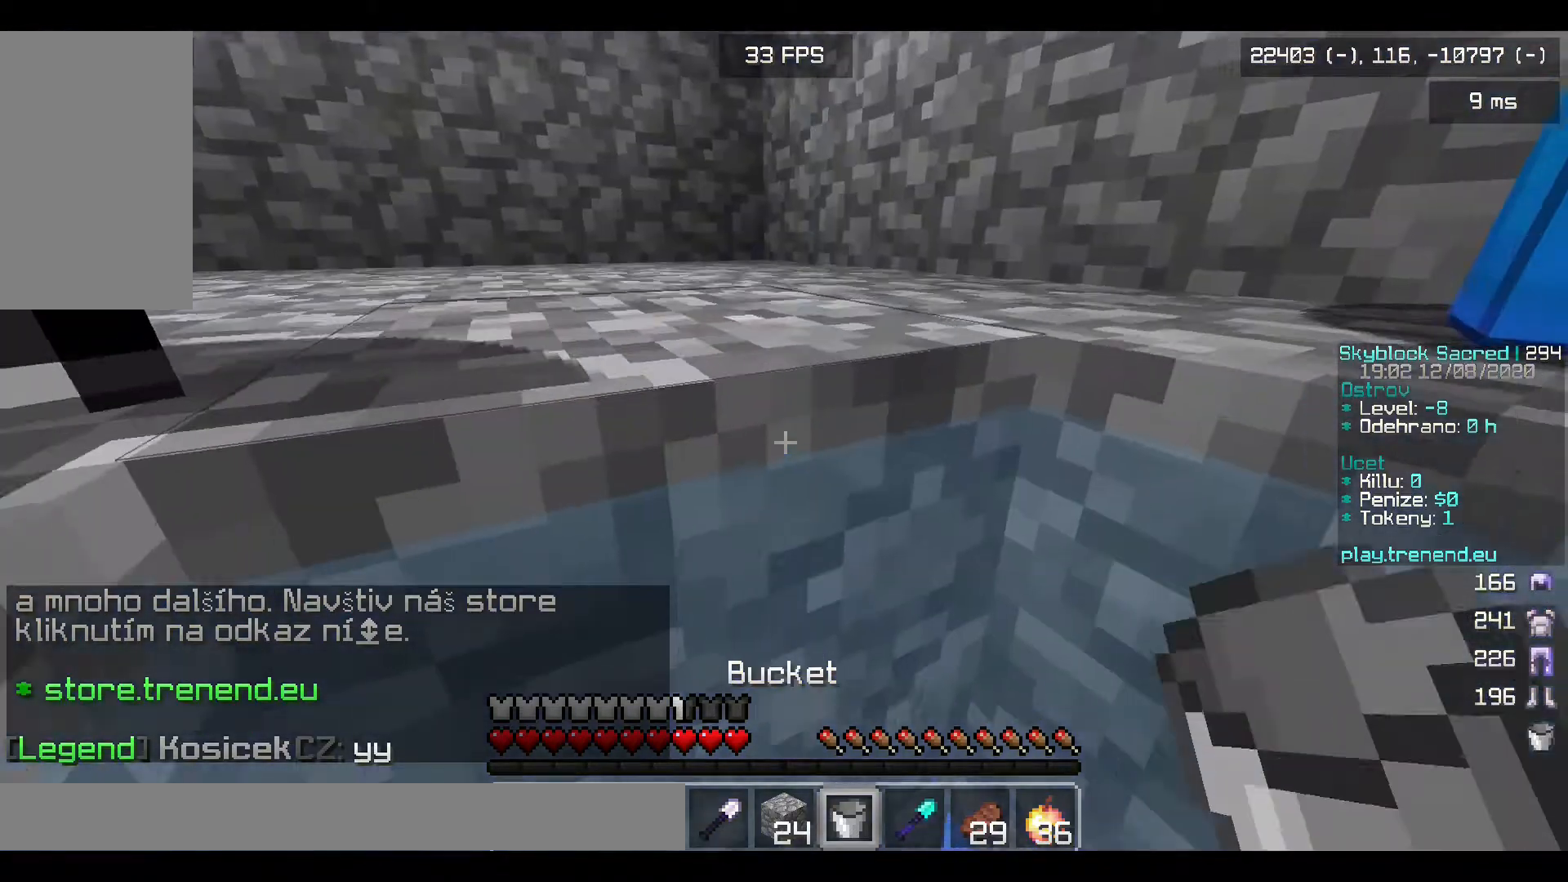
{"keys": ["a", "s"], "mouse": [], "events": []}
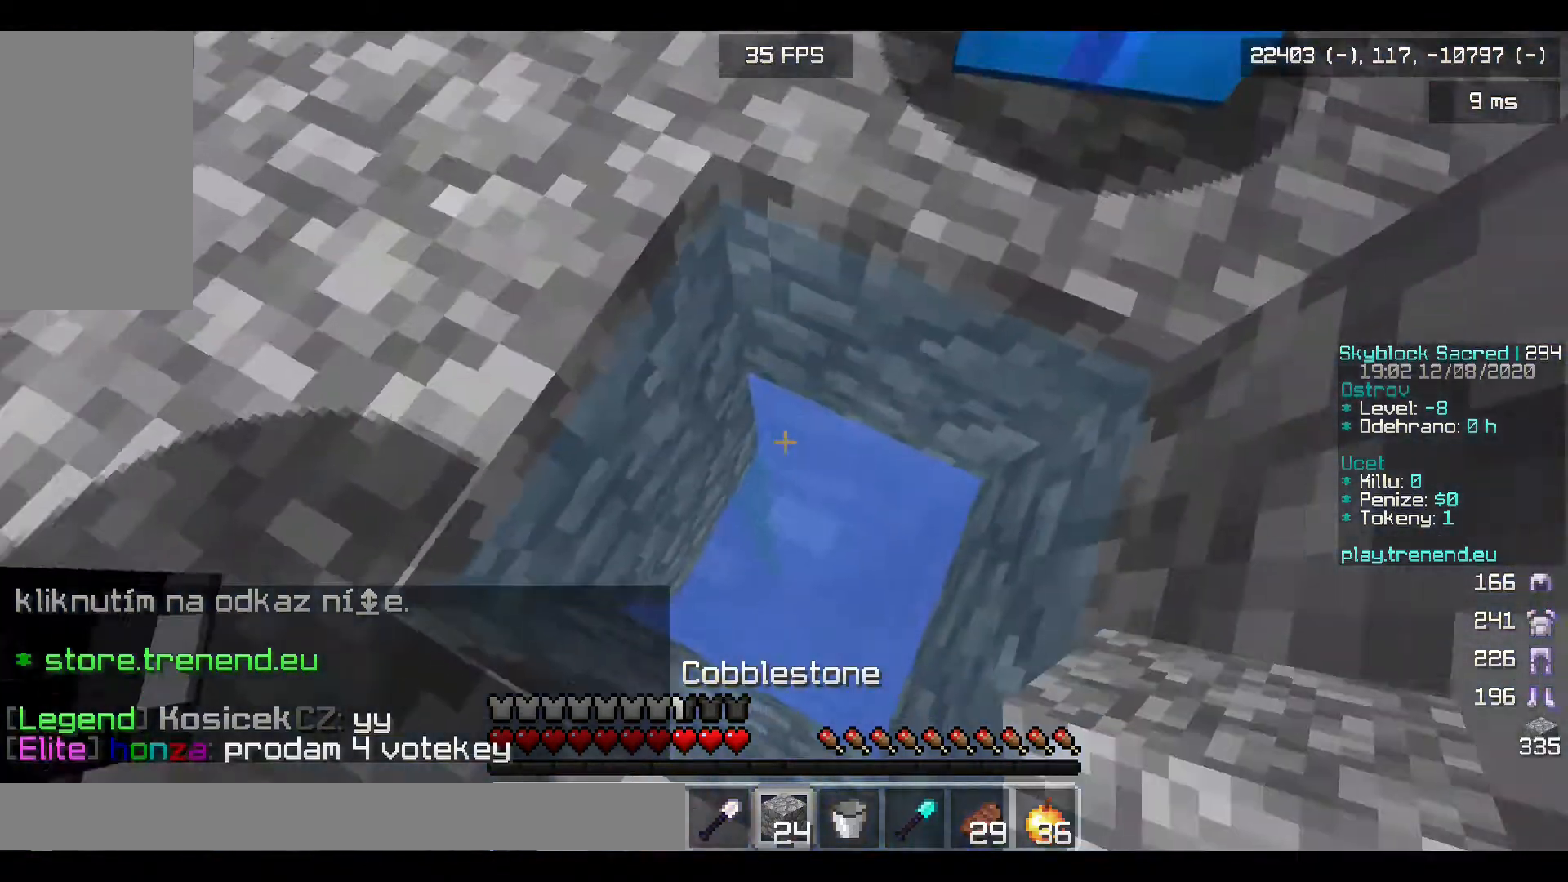
{"keys": ["a", "s"], "mouse": [], "events": []}
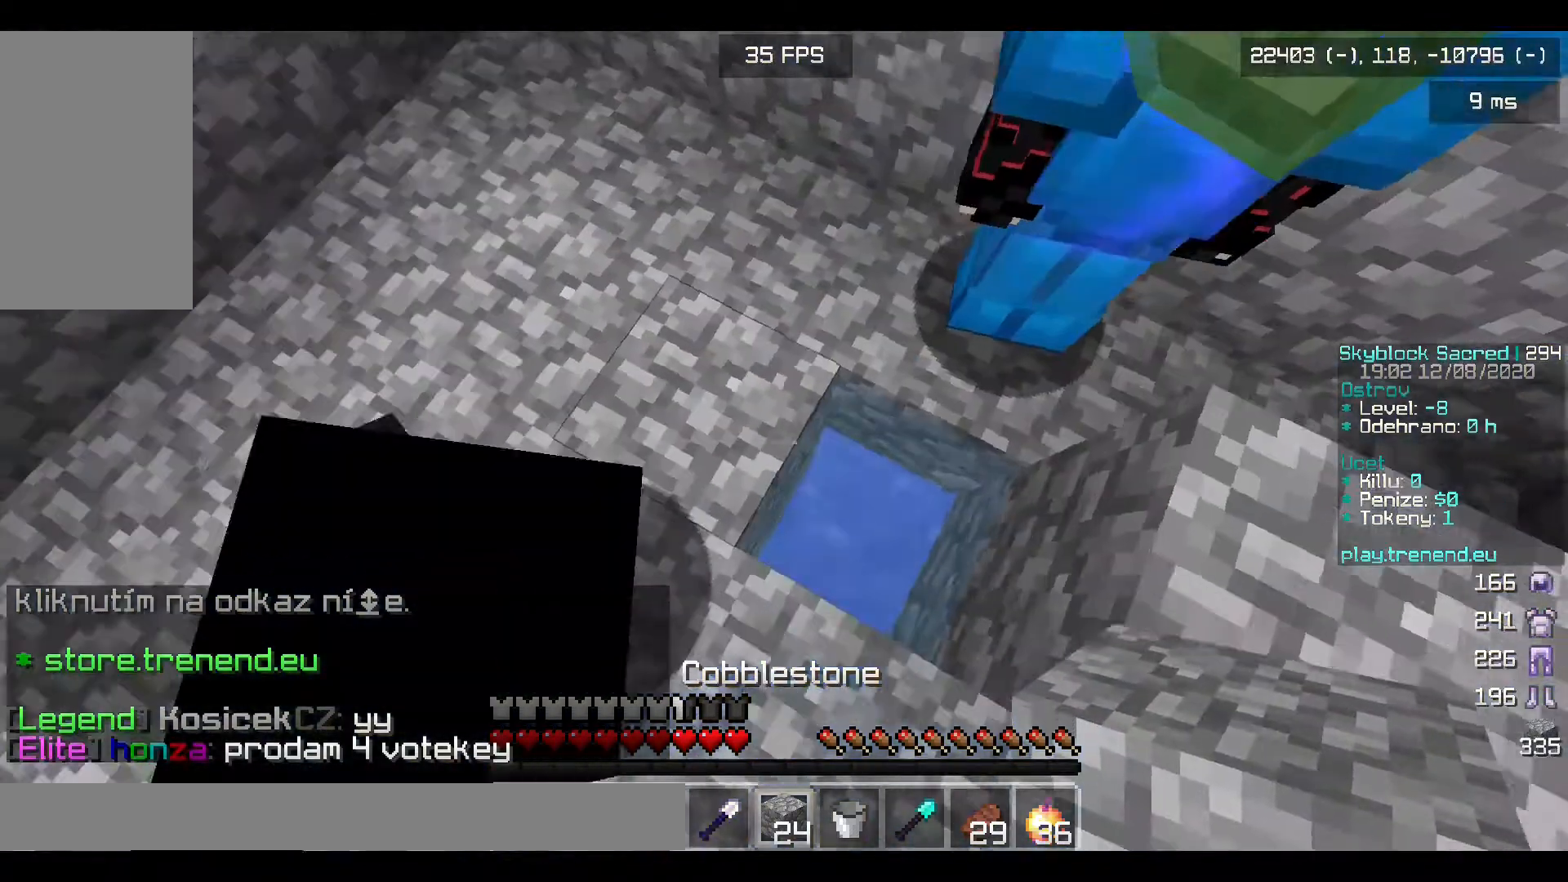
{"keys": ["d"], "mouse": [], "events": [[40, "a", "up"], [240, "s", "up"], [360, "d", "down"]]}
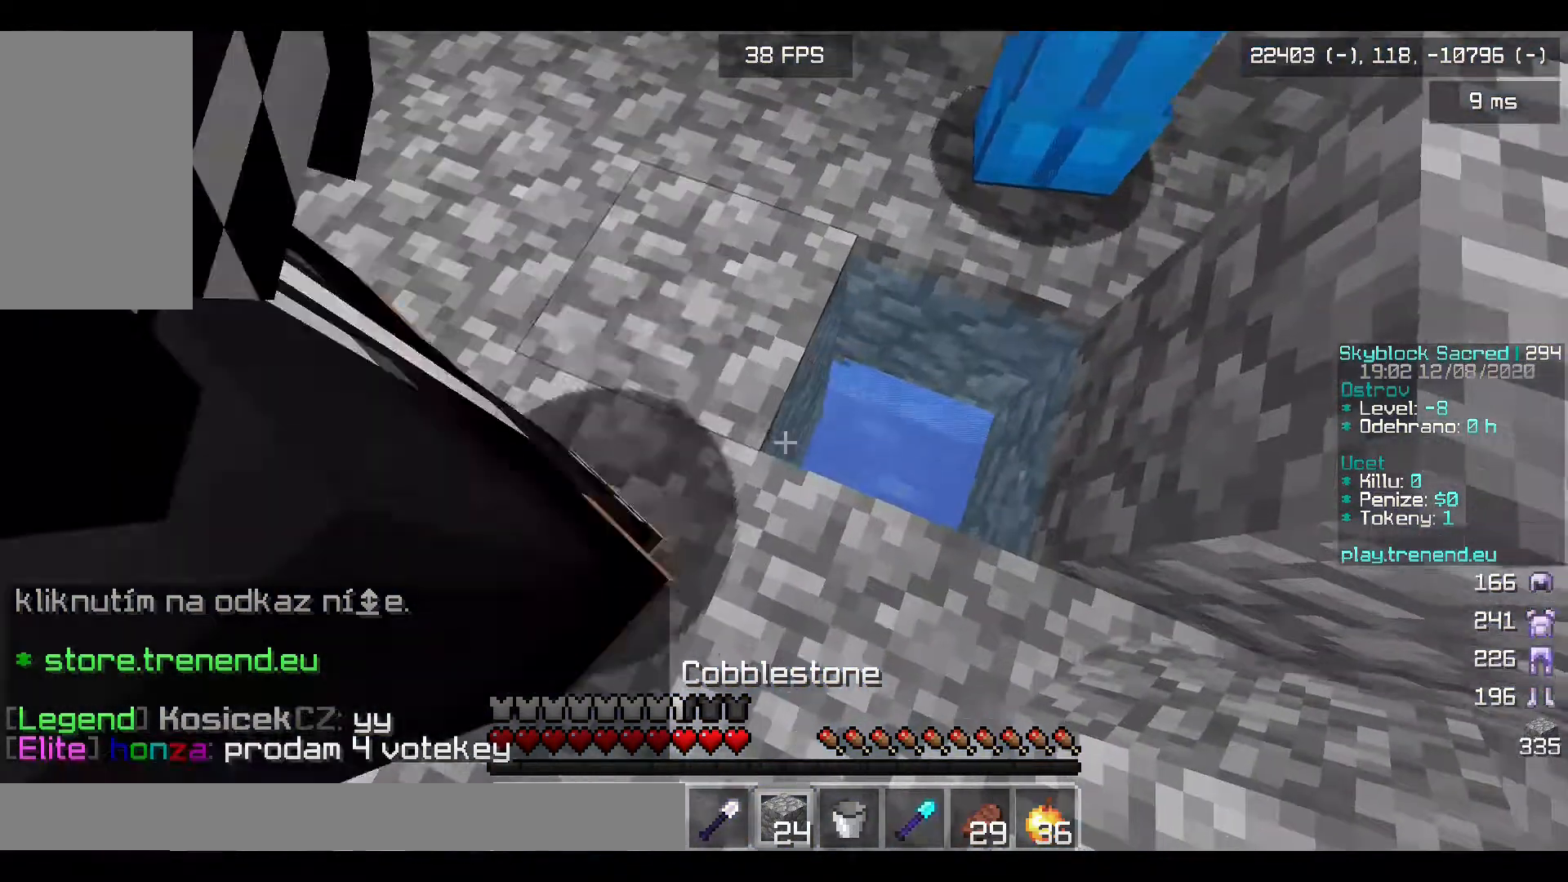
{"keys": [], "mouse": [], "events": [[160, "w", "down"], [240, "d", "up"], [240, "w", "up"]]}
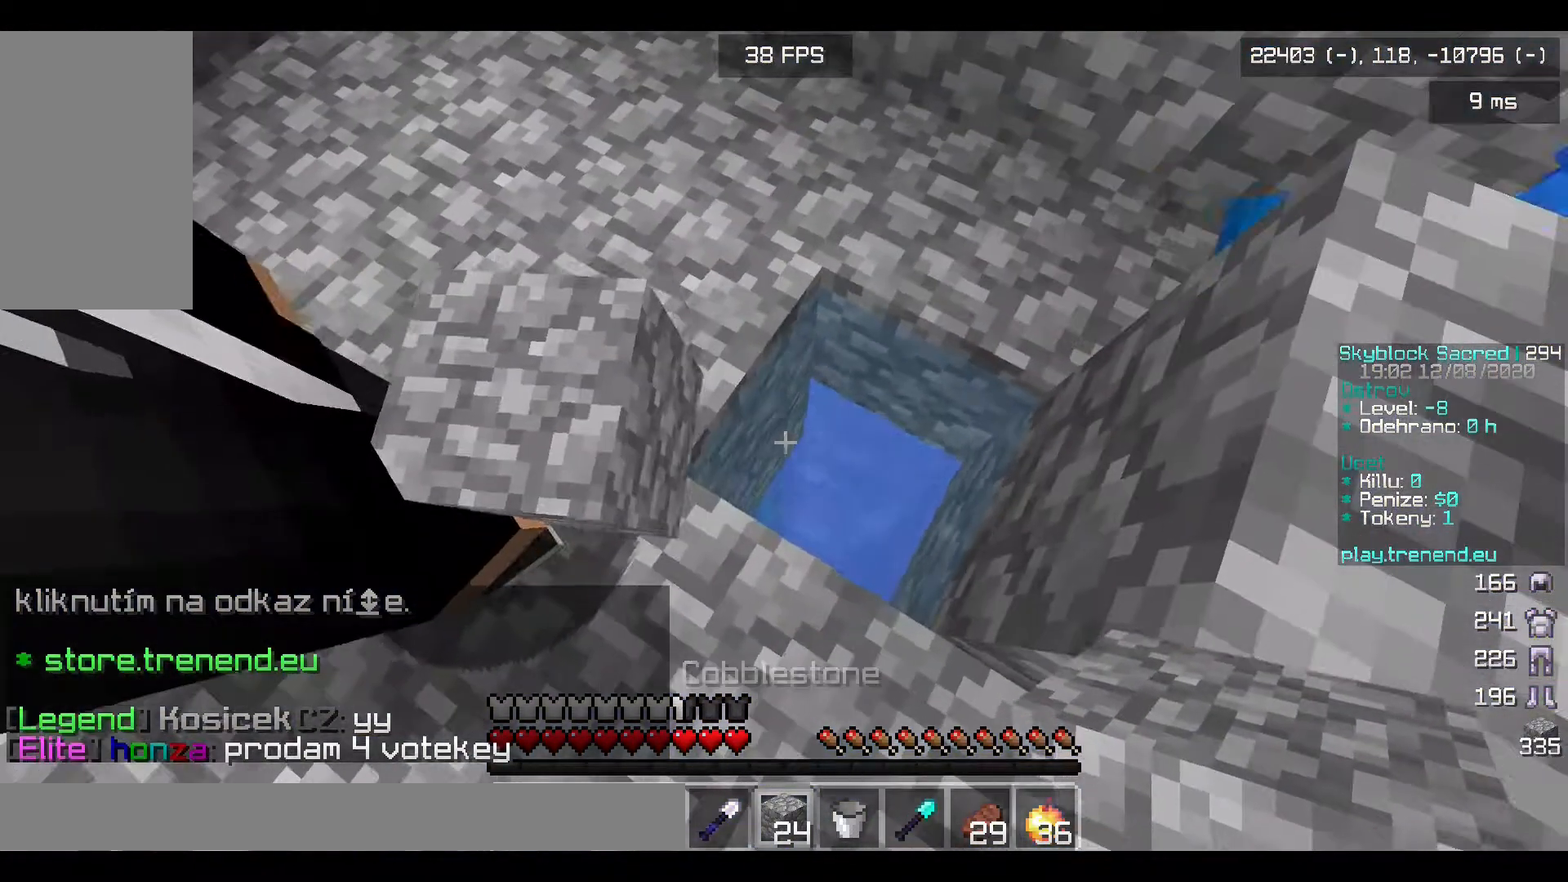
{"keys": [], "mouse": [], "events": [[120, "mouse_right", "down"], [280, "mouse_right", "up"]]}
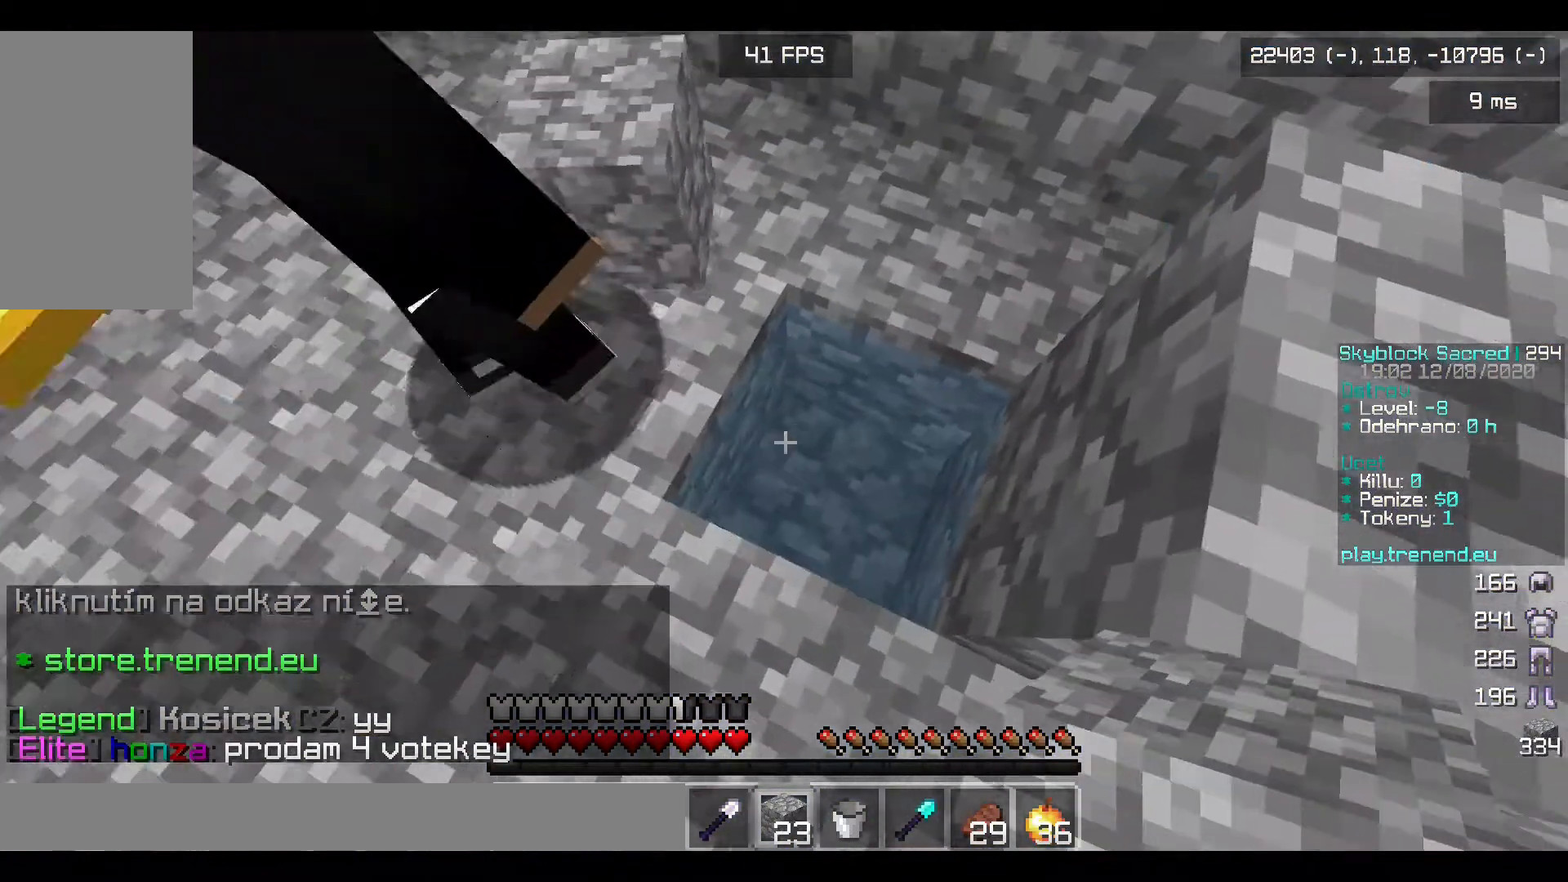
{"keys": ["s"], "mouse": [], "events": [[360, "s", "down"]]}
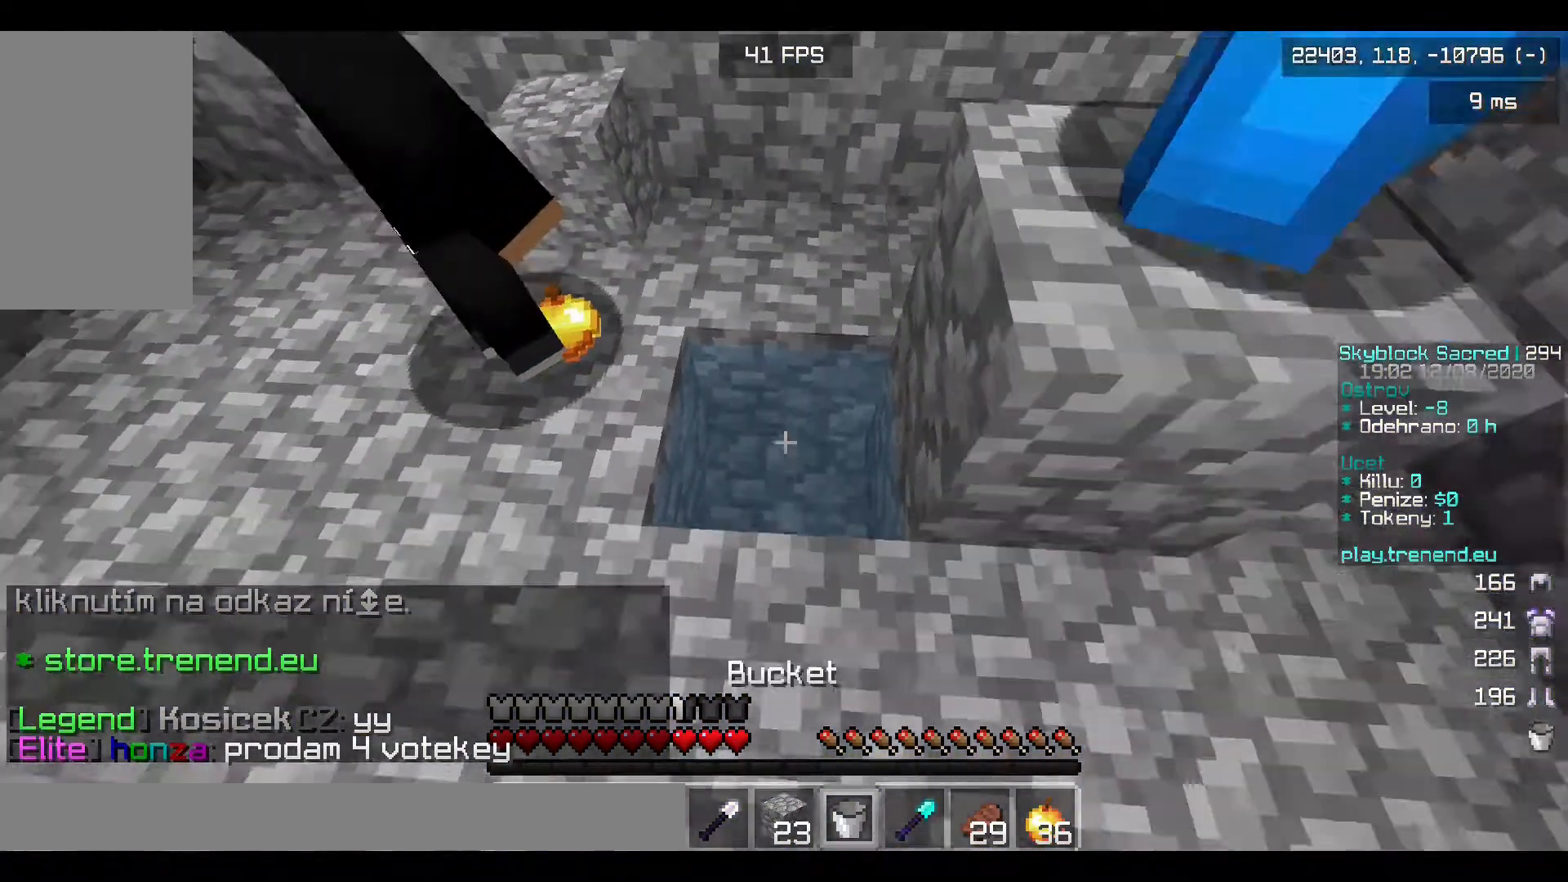
{"keys": [], "mouse": [], "events": [[120, "s", "up"], [160, "w", "down"], [360, "w", "up"]]}
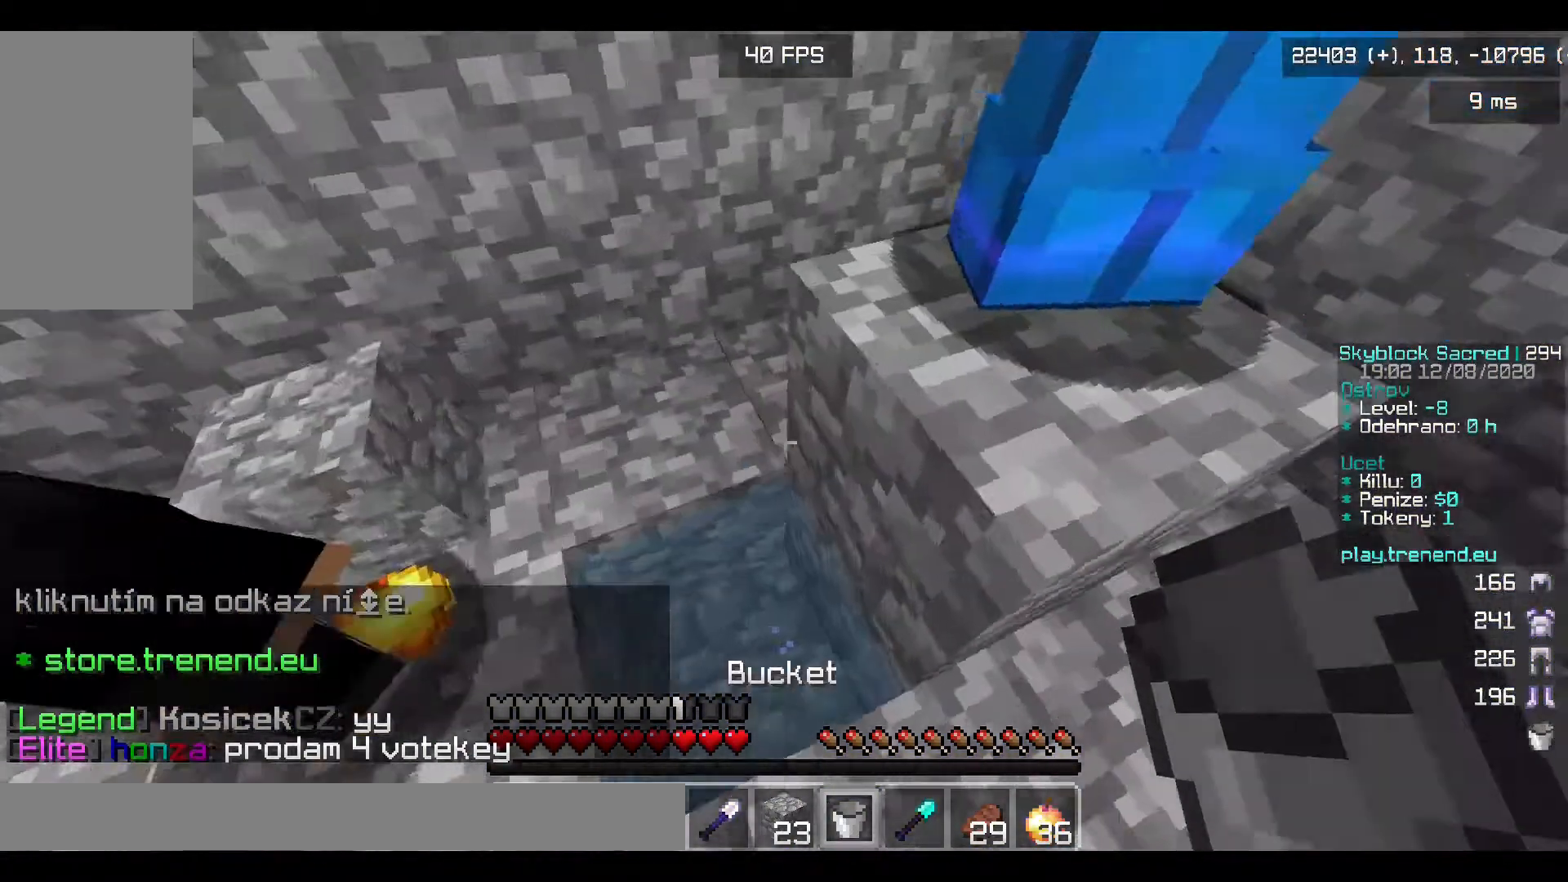
{"keys": [], "mouse": [], "events": [[160, "d", "down"], [320, "d", "up"]]}
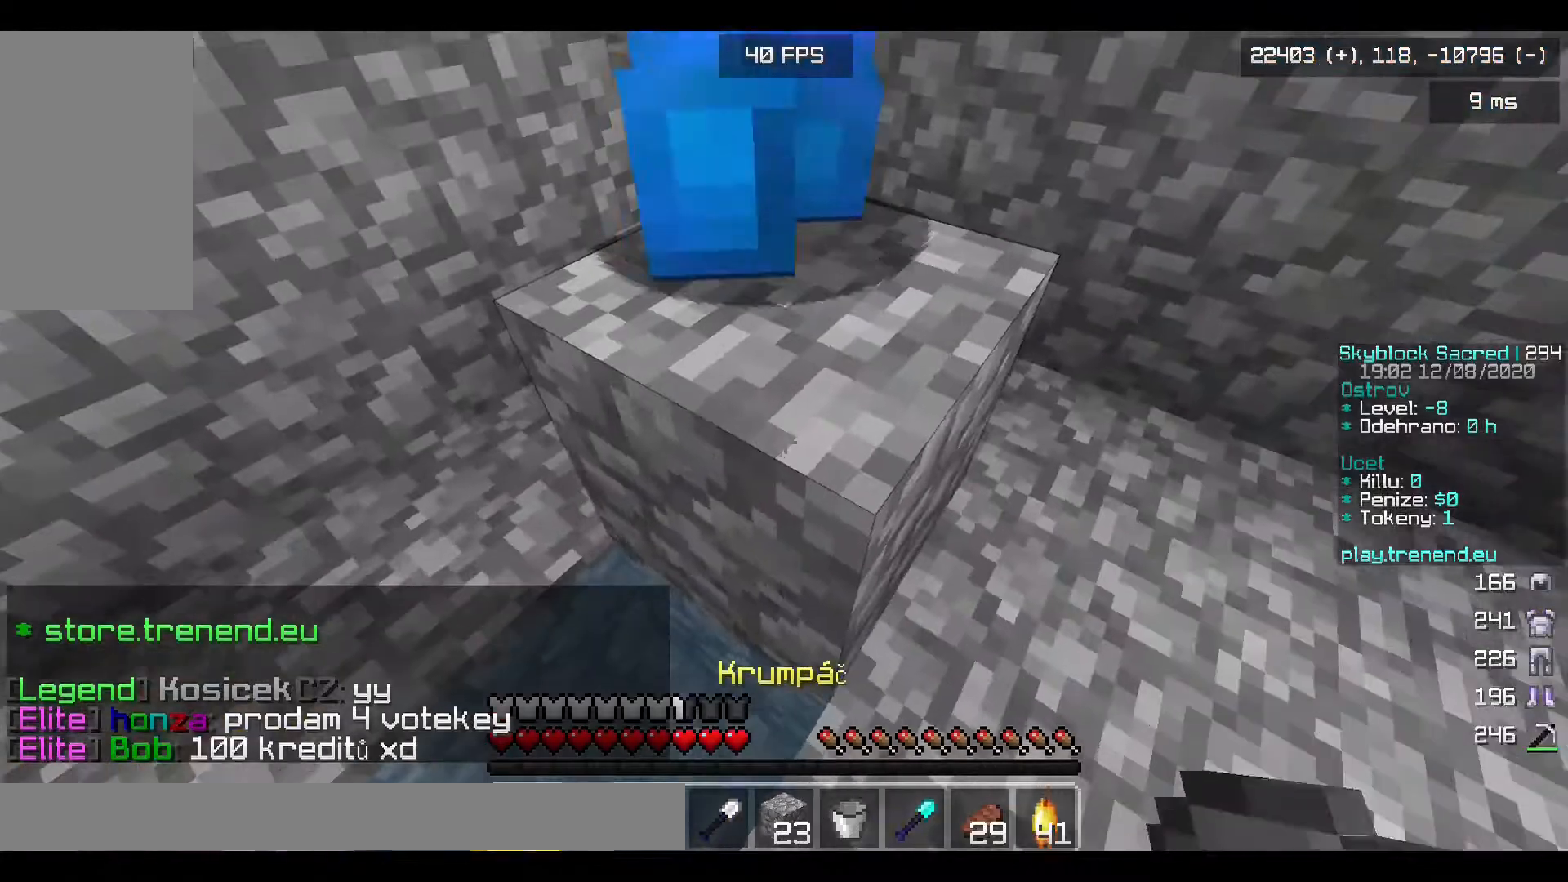
{"keys": [], "mouse": ["left"], "events": [[120, "mouse_left", "down"]]}
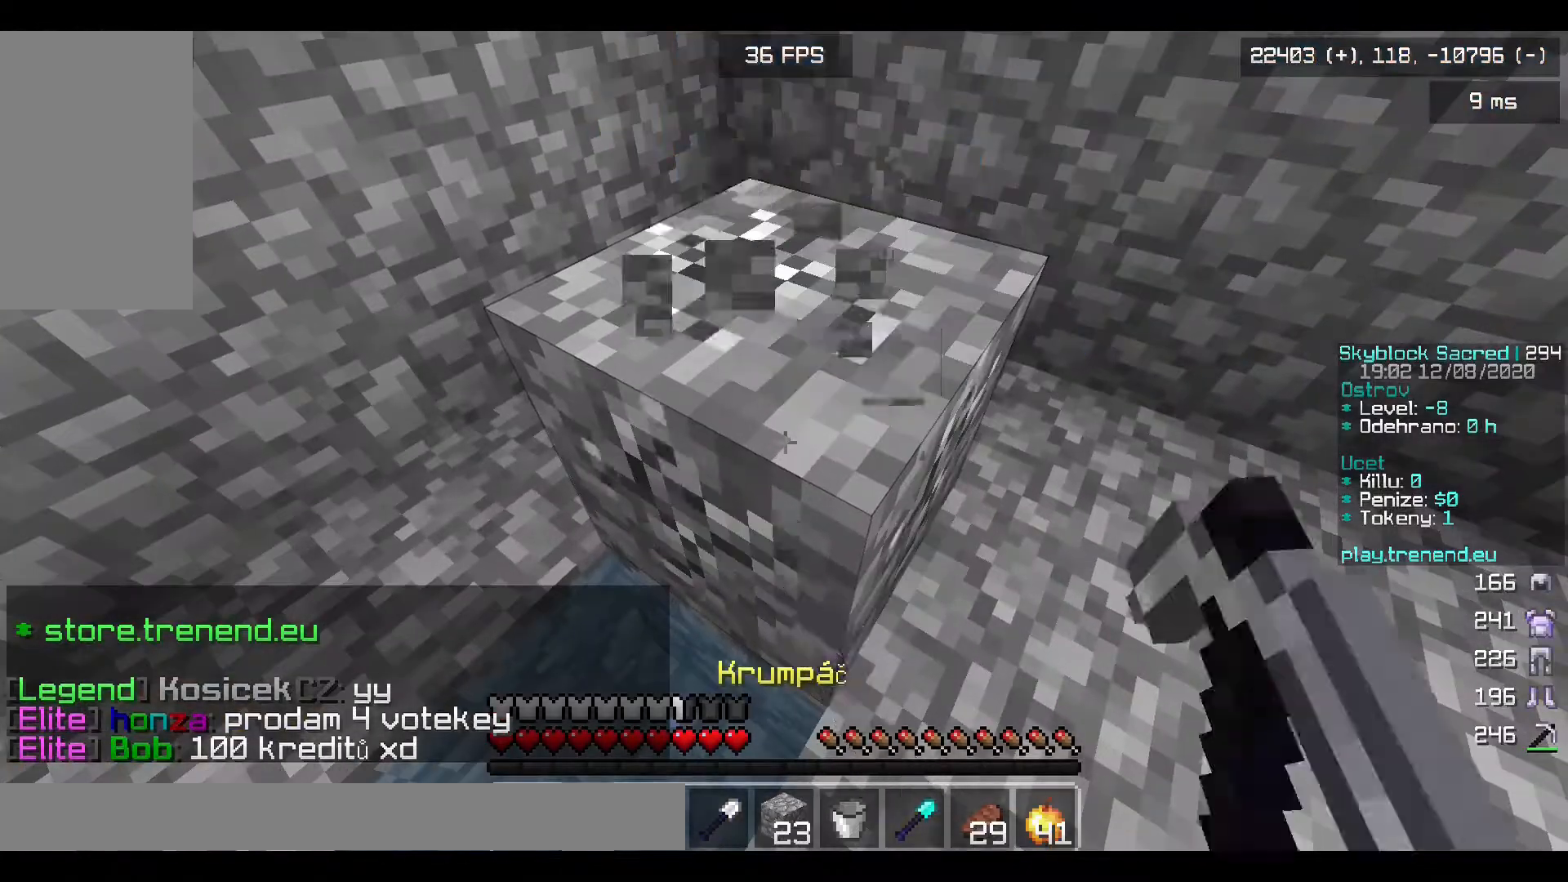
{"keys": ["w"], "mouse": ["left"], "events": [[240, "w", "down"]]}
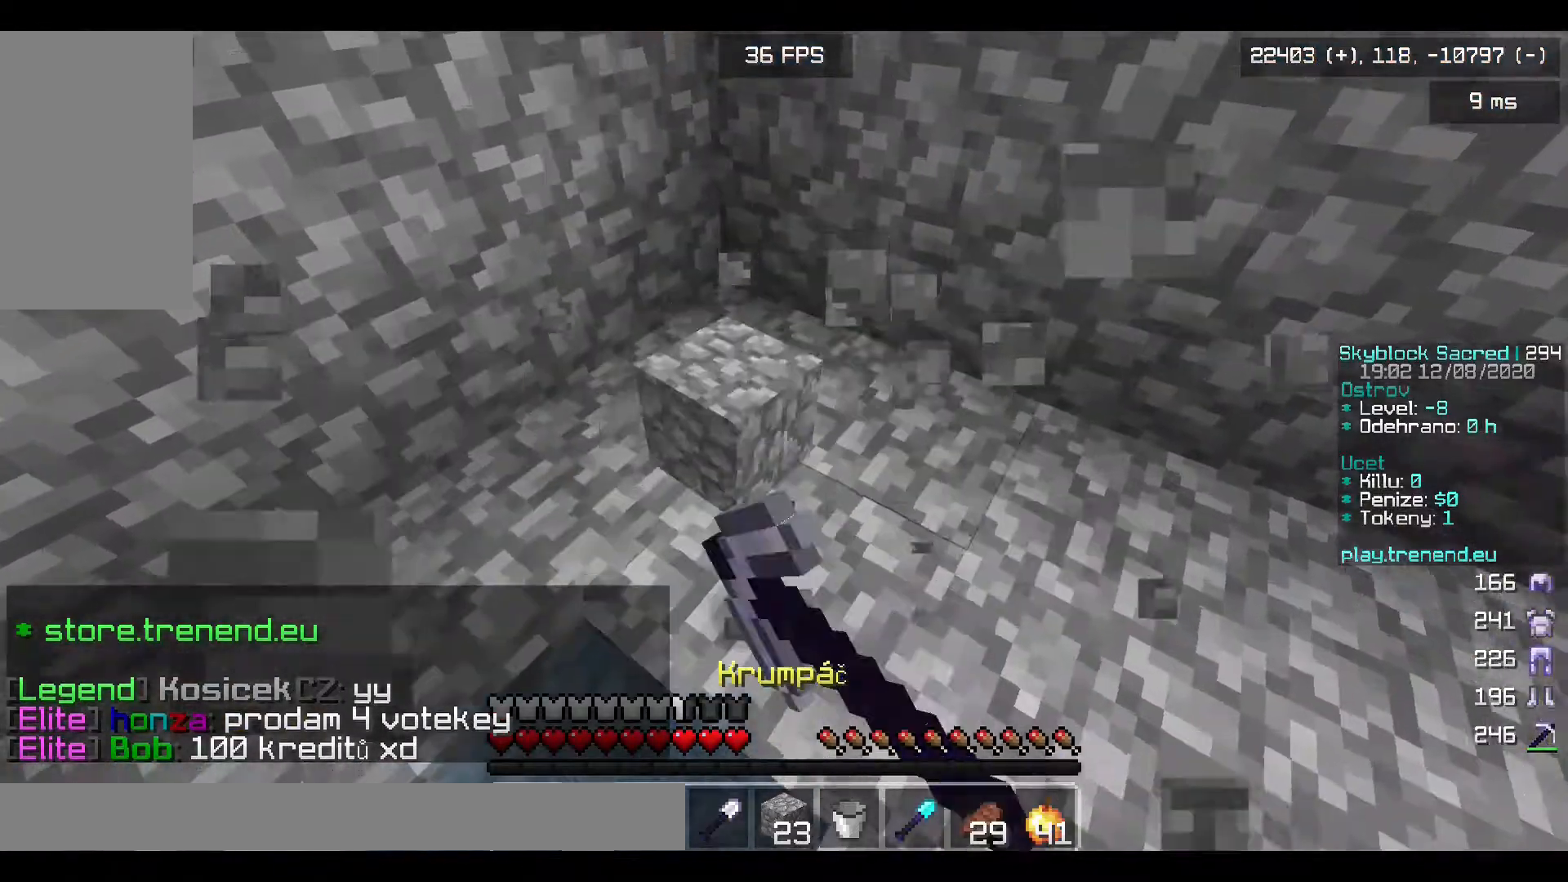
{"keys": [], "mouse": [], "events": [[80, "mouse_left", "up"], [400, "w", "up"]]}
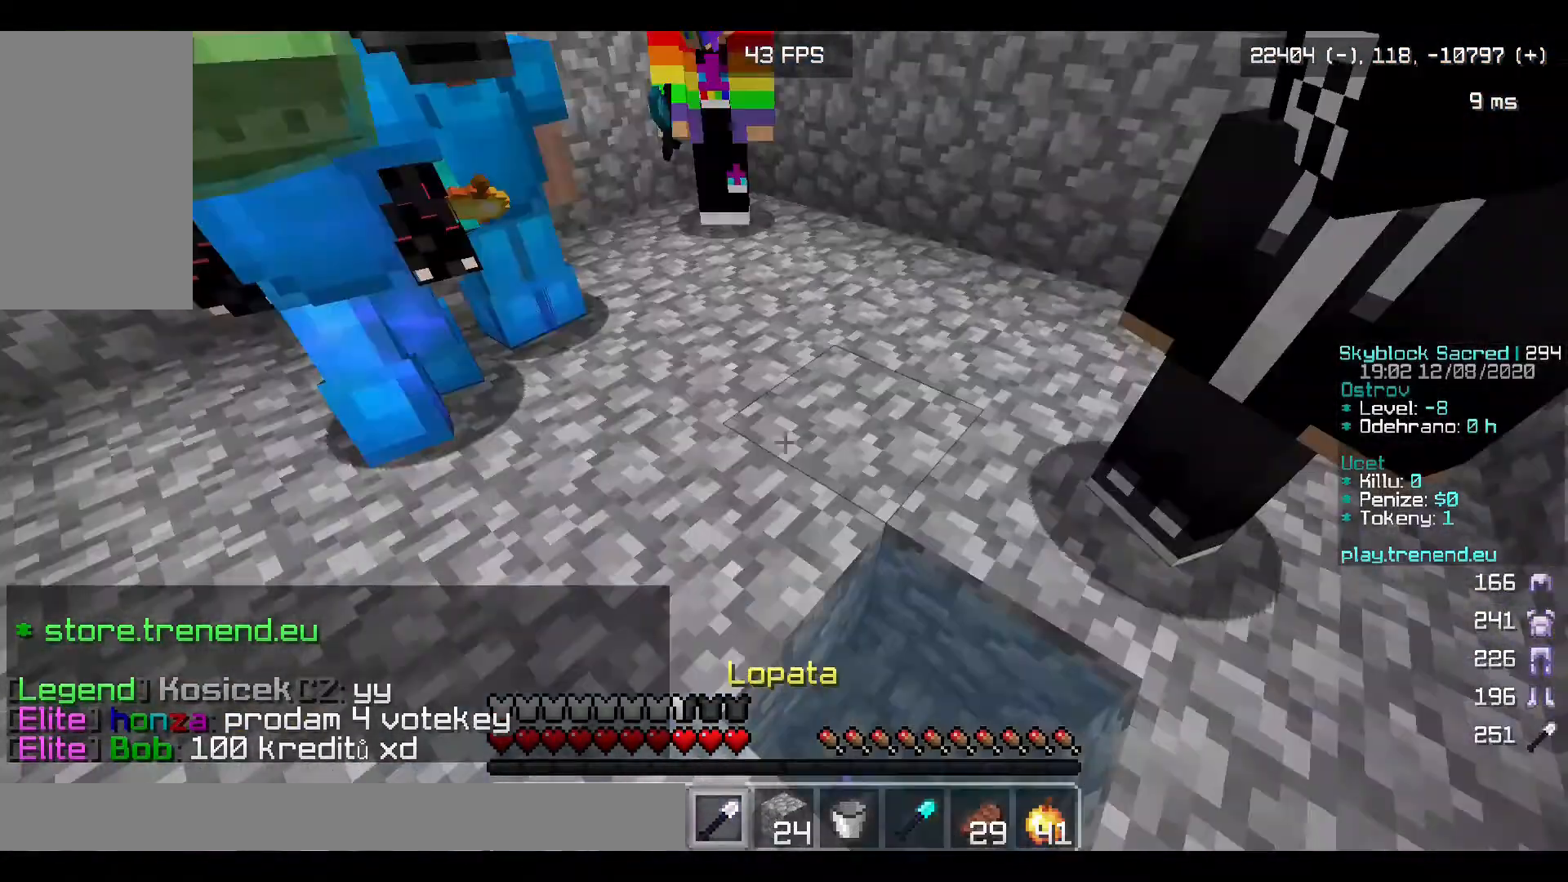
{"keys": ["w"], "mouse": [], "events": [[400, "w", "down"]]}
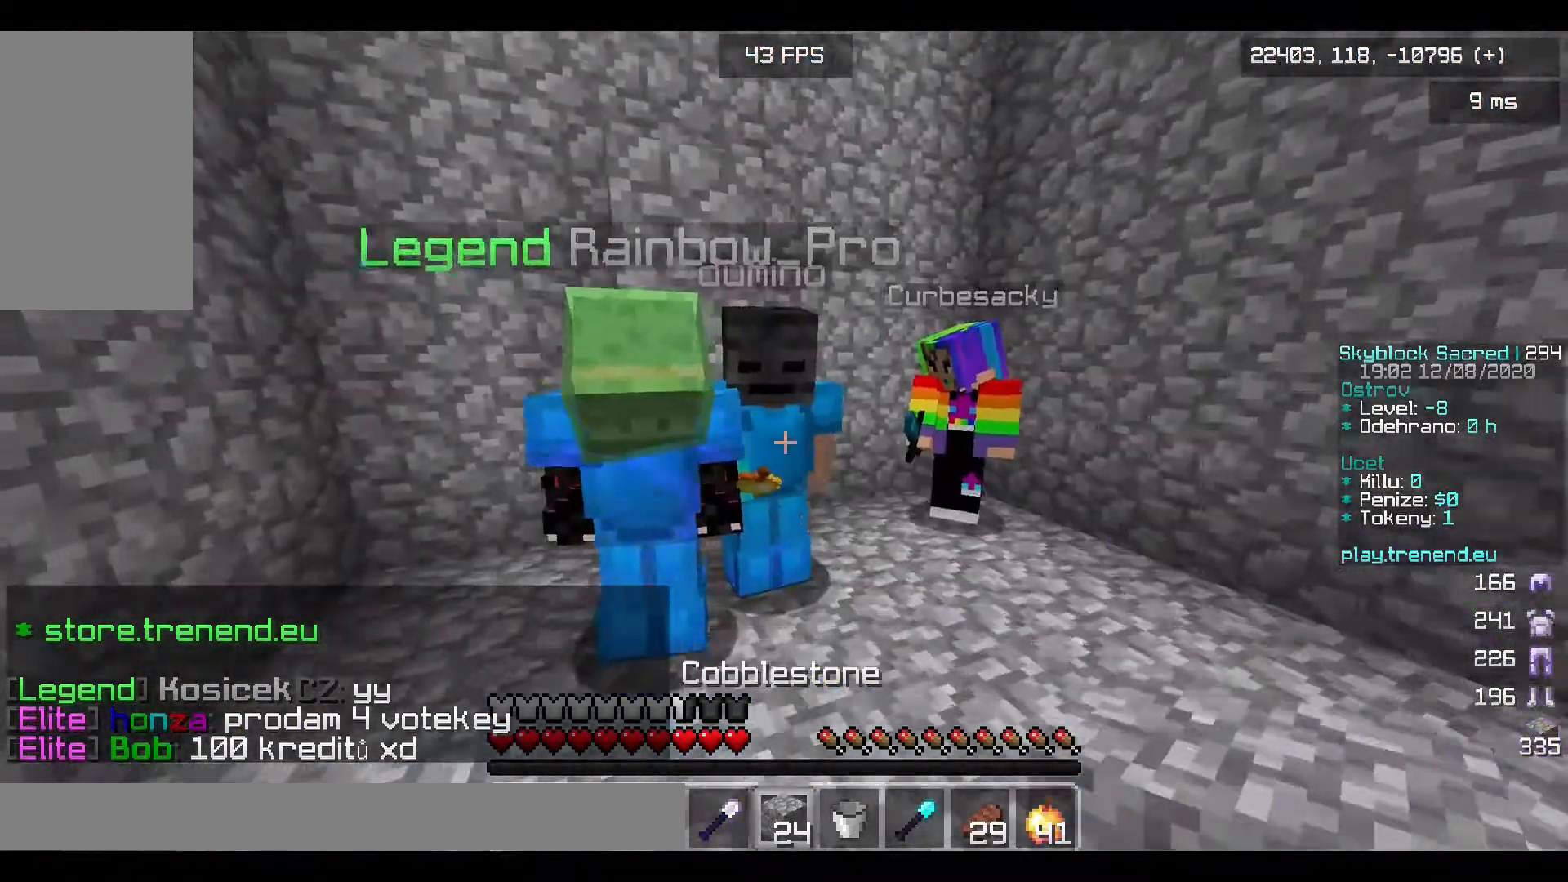
{"keys": ["a", "w"], "mouse": [], "events": [[160, "a", "down"]]}
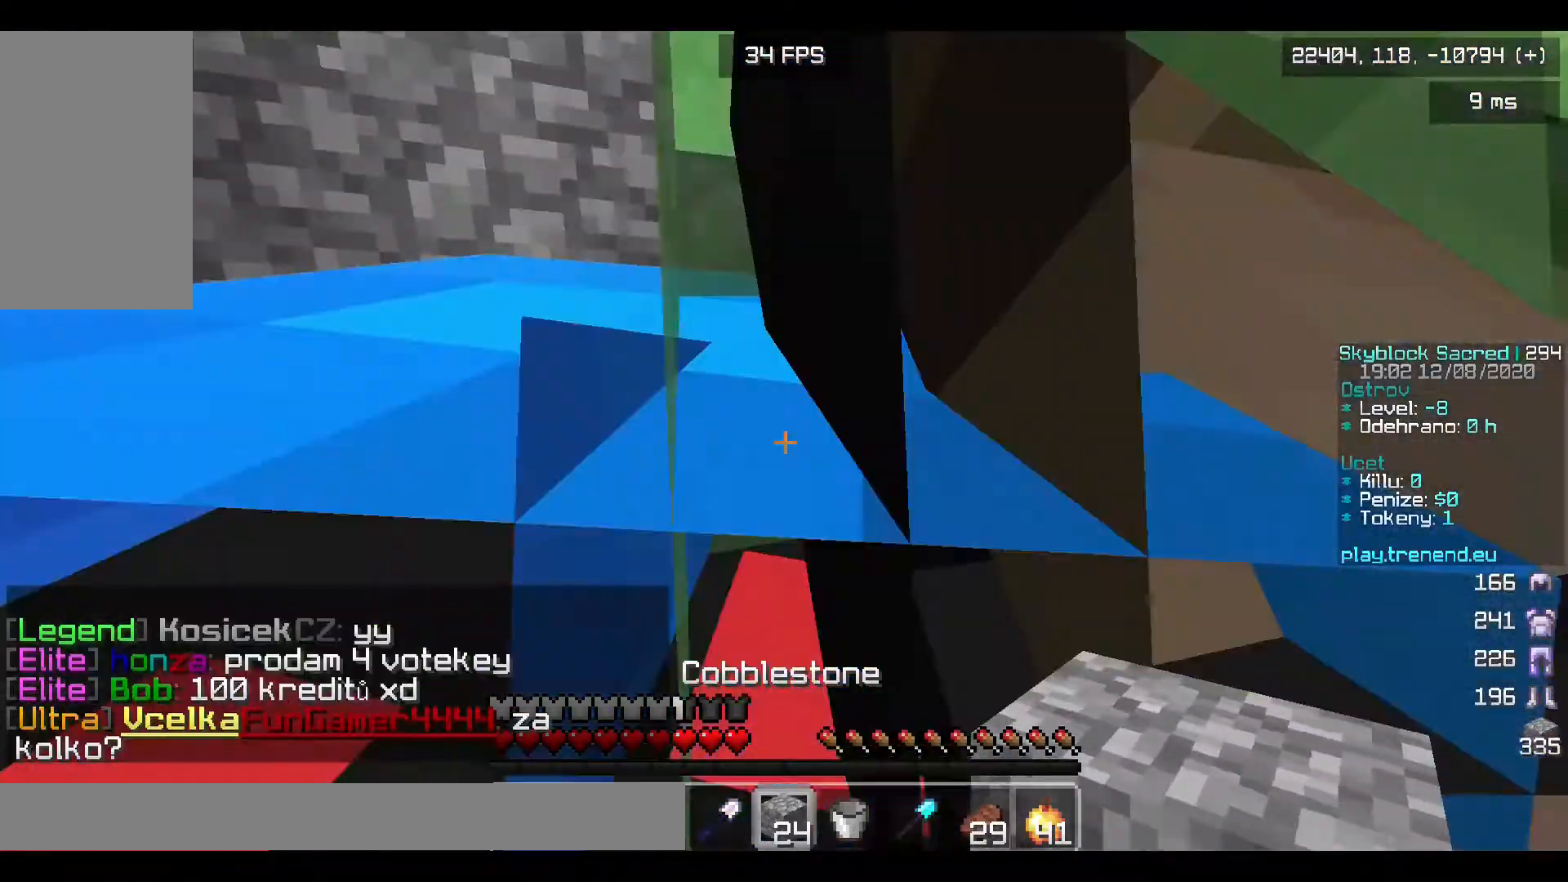
{"keys": [], "mouse": [], "events": [[200, "a", "up"], [360, "w", "up"]]}
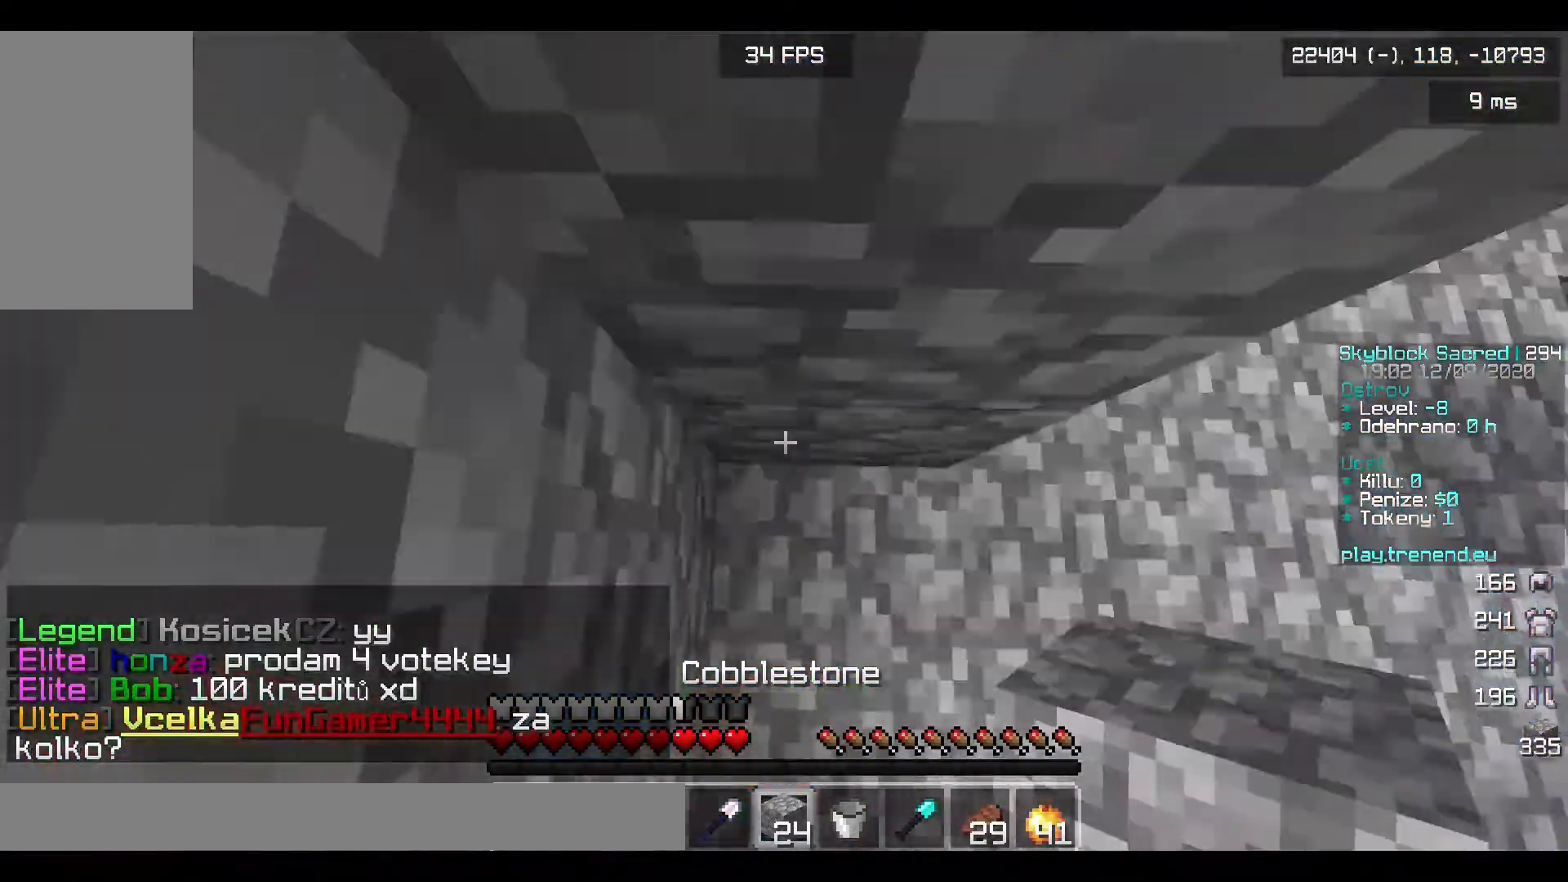
{"keys": [], "mouse": [], "events": [[240, "mouse_right", "down"], [440, "mouse_right", "up"]]}
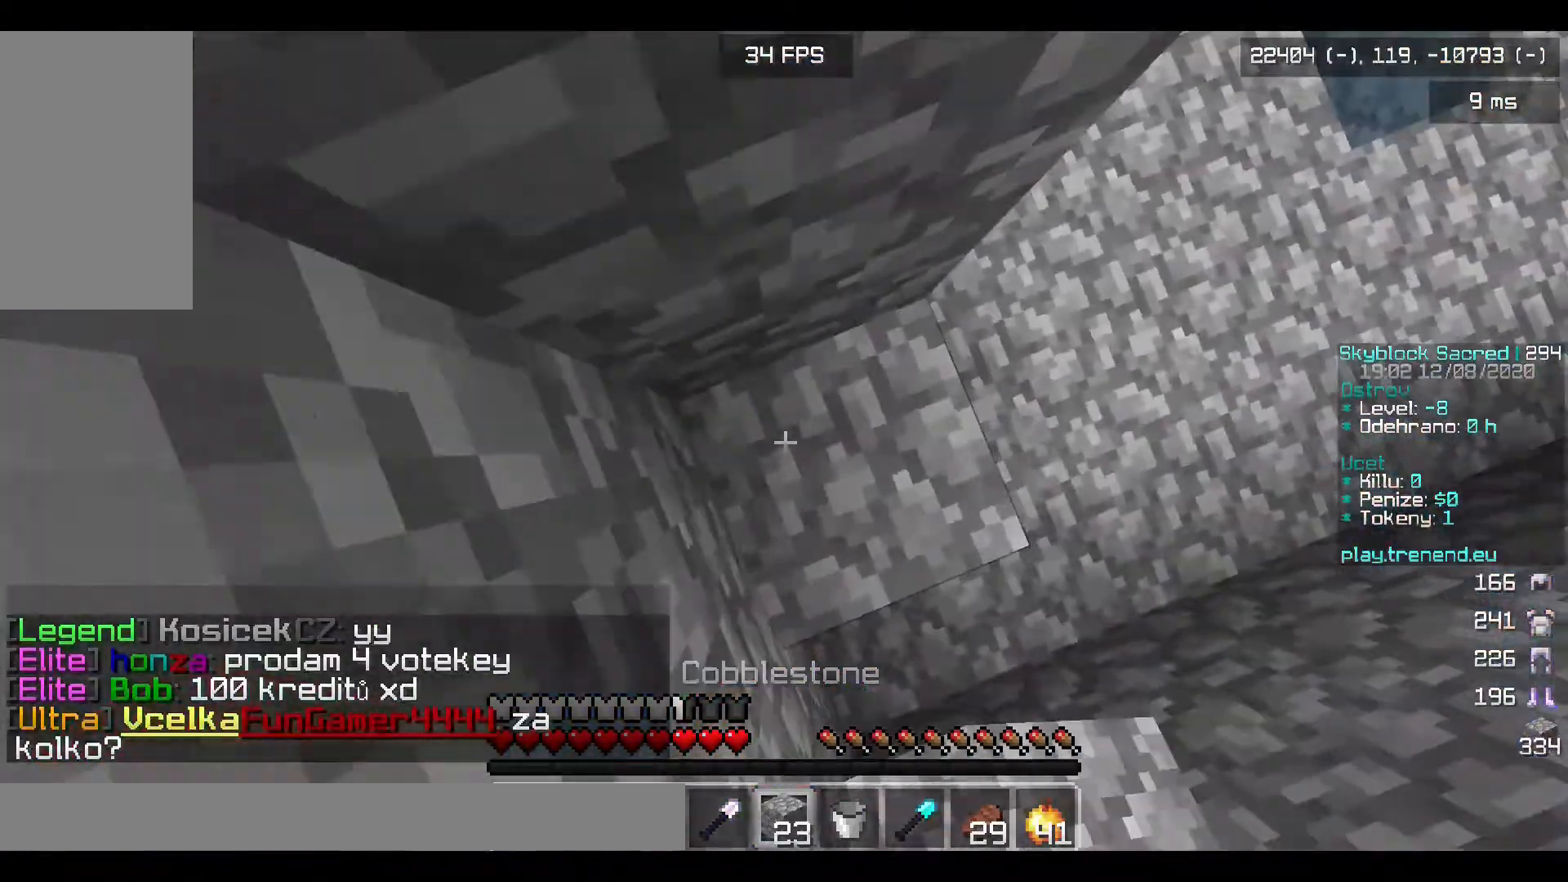
{"keys": ["a"], "mouse": [], "events": [[240, "mouse_right", "down"], [400, "a", "down"], [440, "mouse_right", "up"]]}
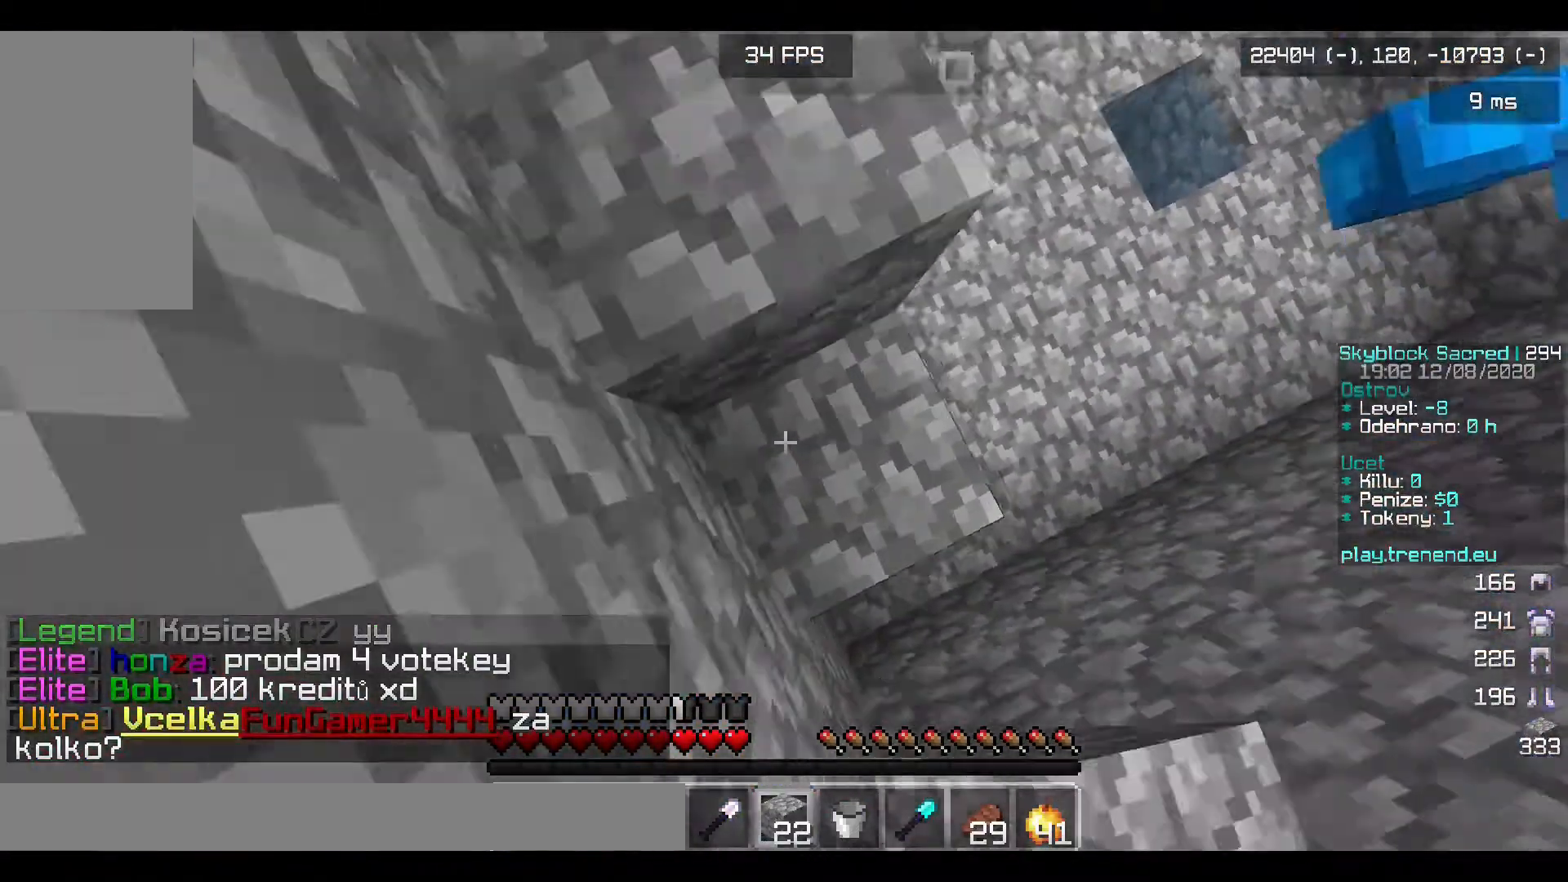
{"keys": [], "mouse": [], "events": [[280, "mouse_right", "down"], [360, "a", "up"], [440, "mouse_right", "up"]]}